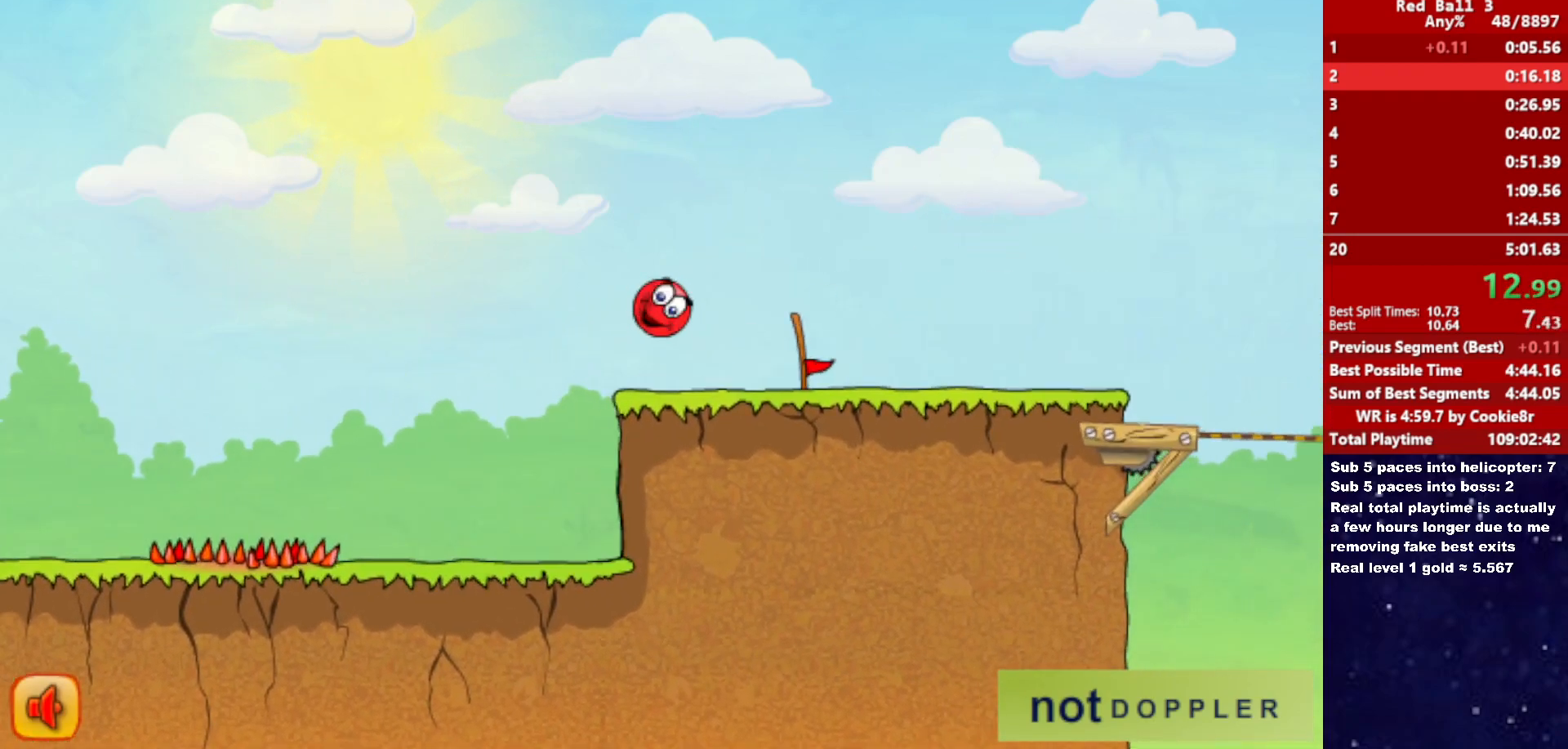
Gameplay with keyboard; each line is a JSON object with the keys held at the frame after it. "events" lists presses ("down") and releases ("up") of "down", "left", "p", "r", "right" and "up" between this image and that frame as [ms after this image, input, new state], when the widget could be followed in between. No other keys are recorded. Mouse input is not recorded.
{"keys": ["right"], "events": [[150, "up", "up"]]}
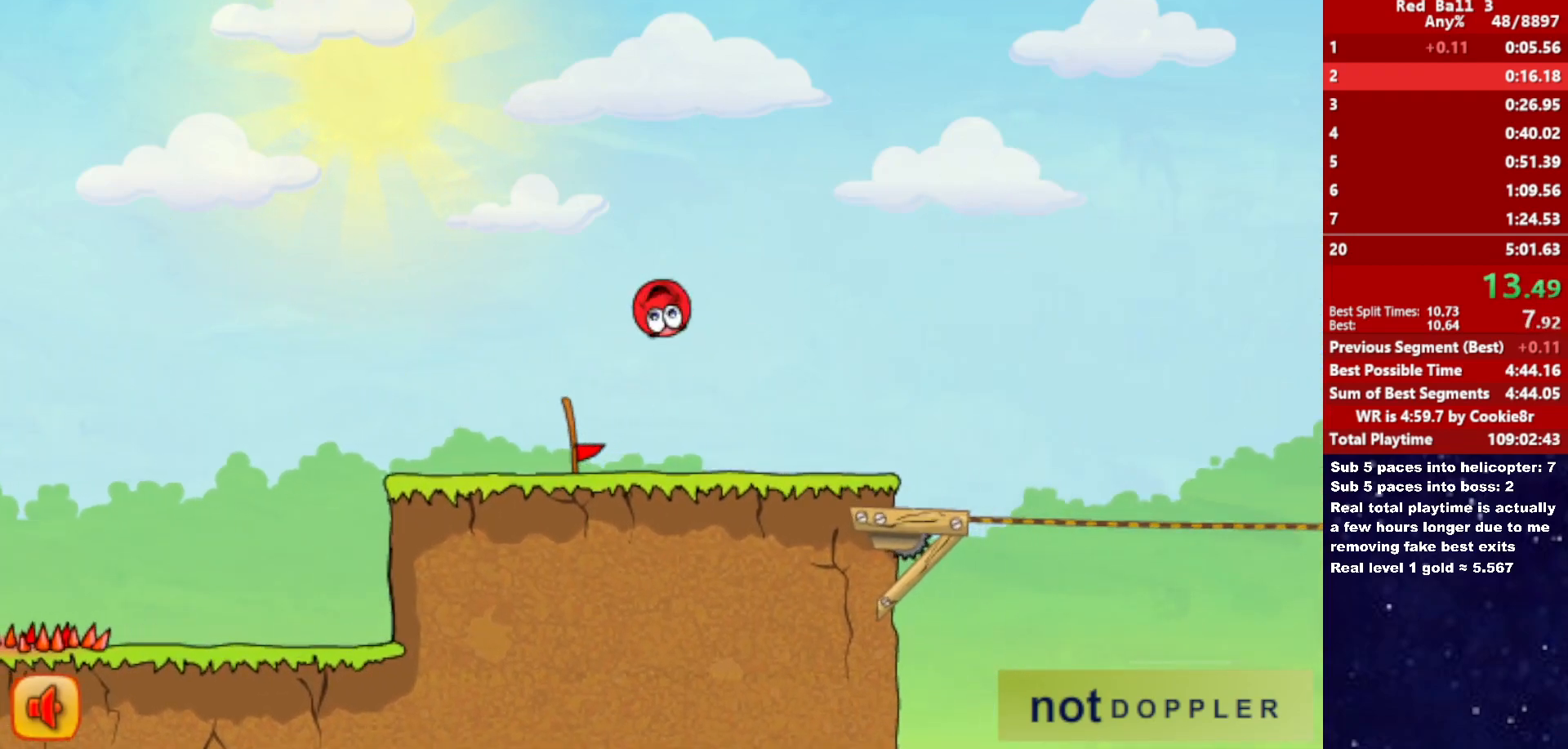
{"keys": ["right", "up"], "events": [[433, "up", "down"]]}
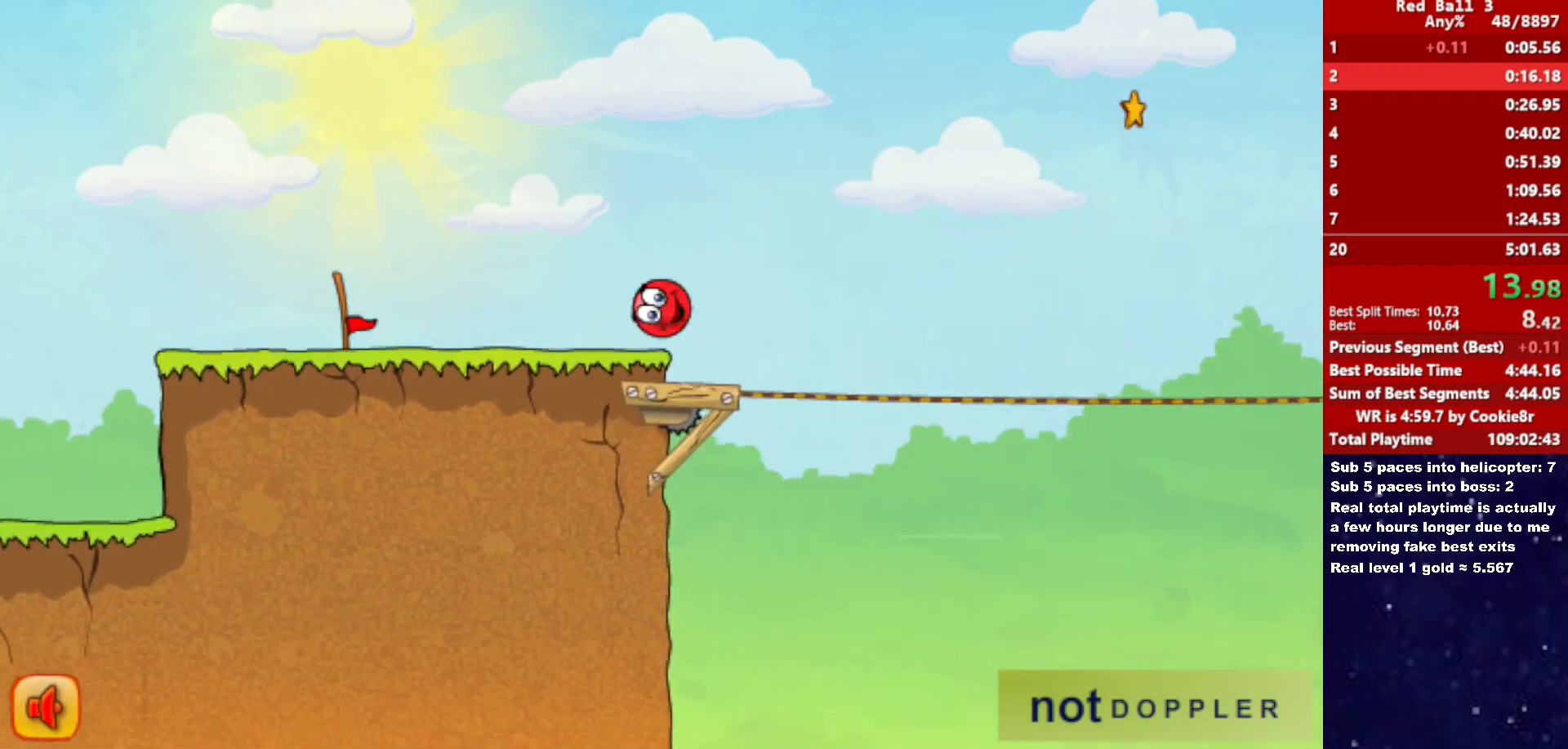
{"keys": ["right", "up"], "events": []}
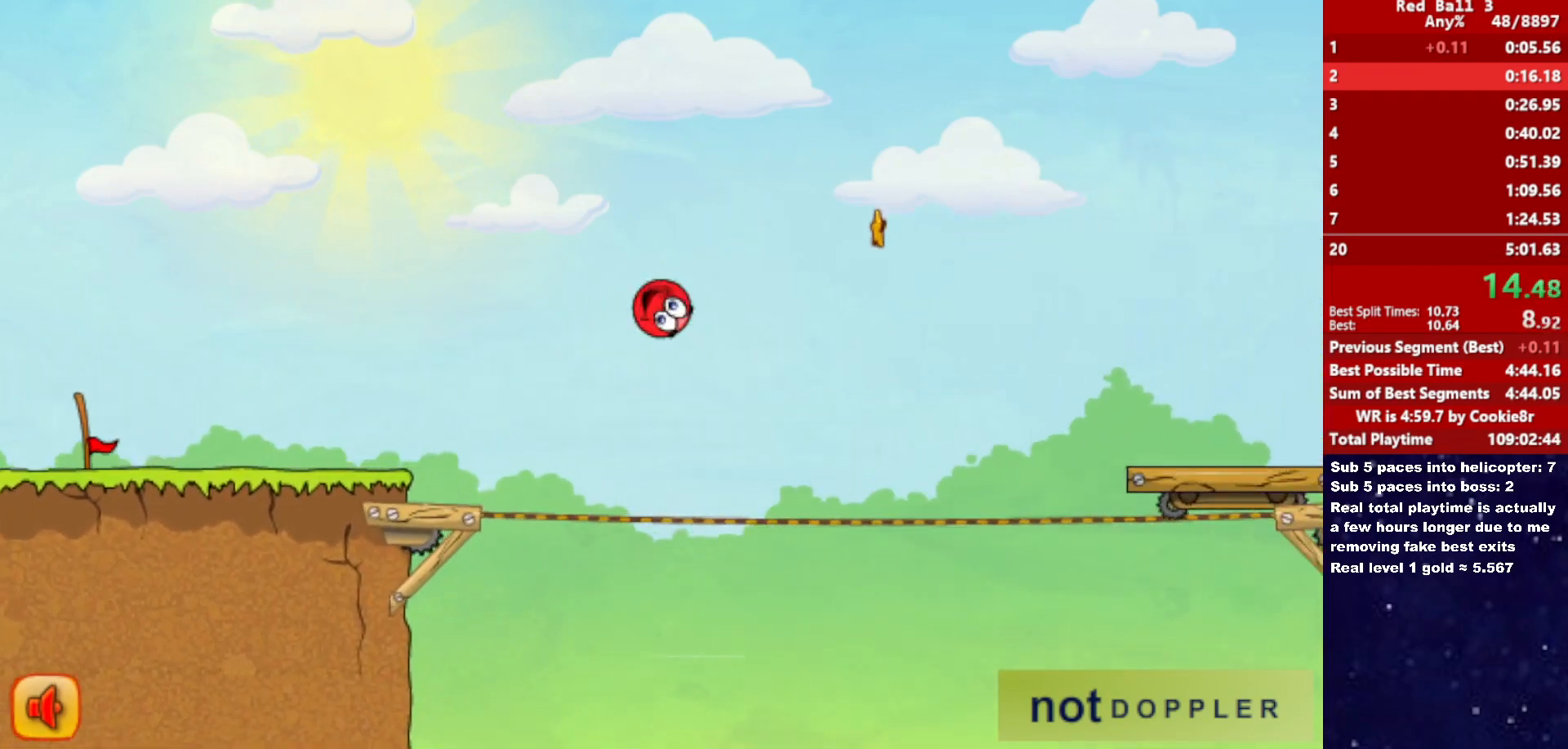
{"keys": ["right"], "events": [[50, "up", "up"]]}
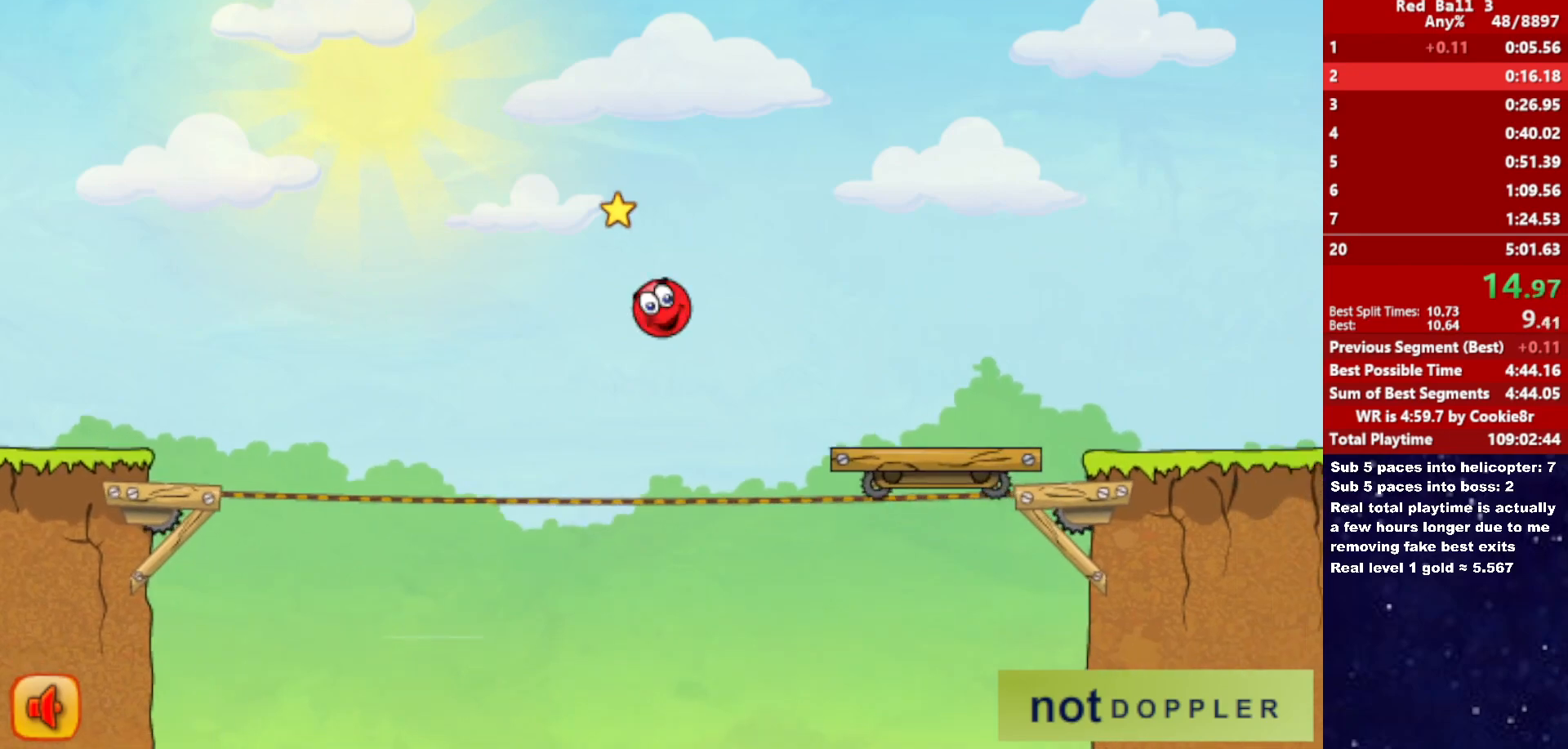
{"keys": ["right"], "events": [[133, "up", "down"], [367, "up", "up"]]}
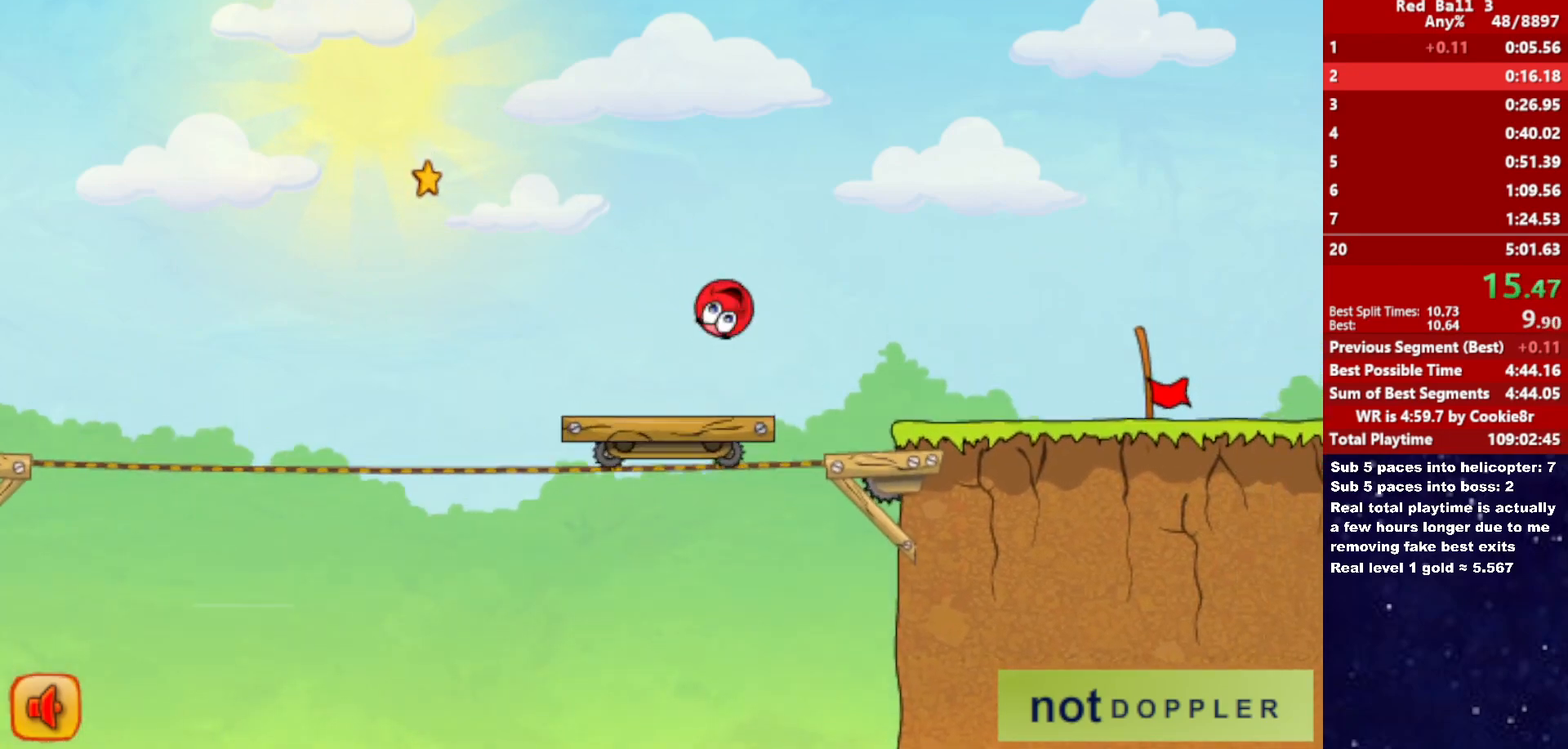
{"keys": ["right"], "events": []}
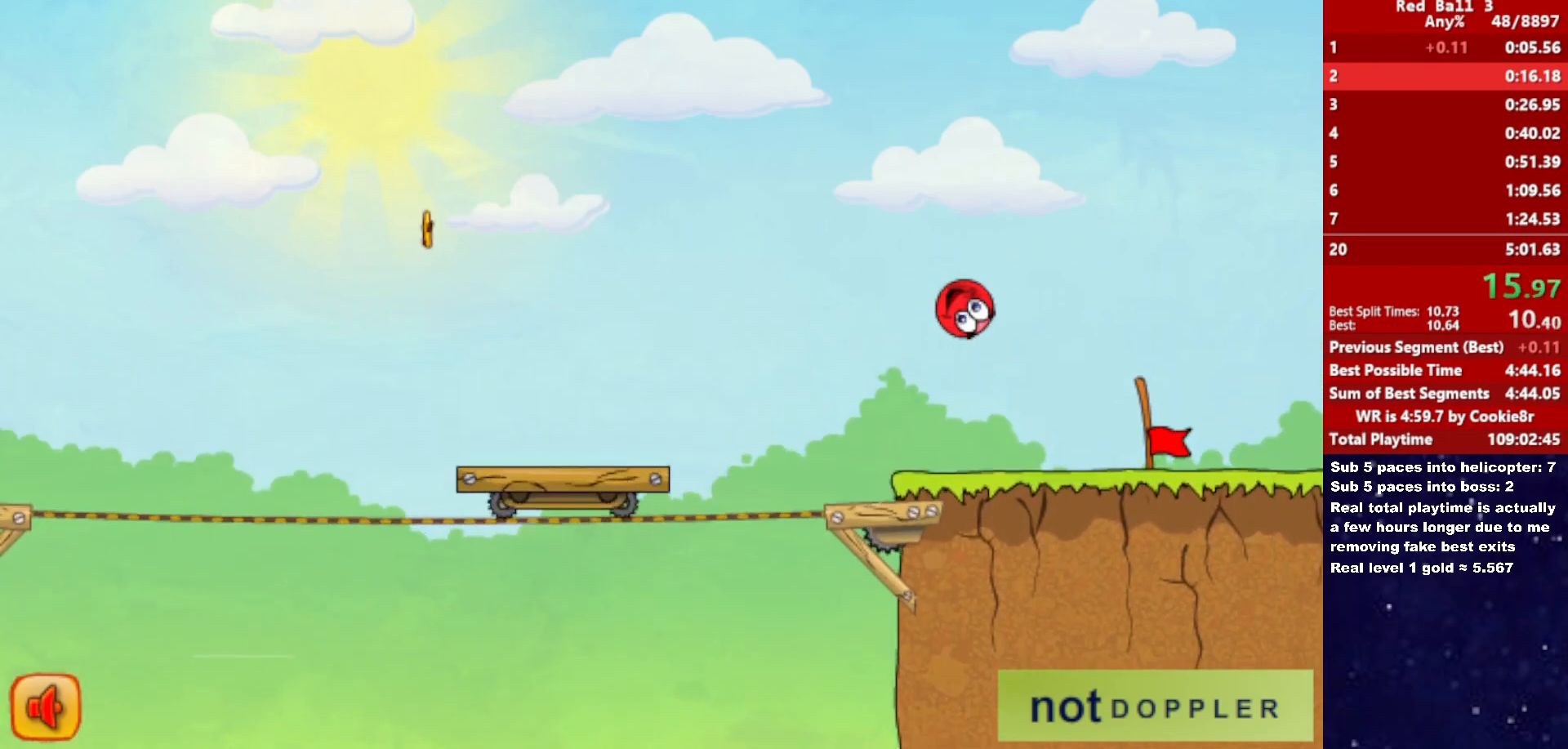
{"keys": ["right"], "events": []}
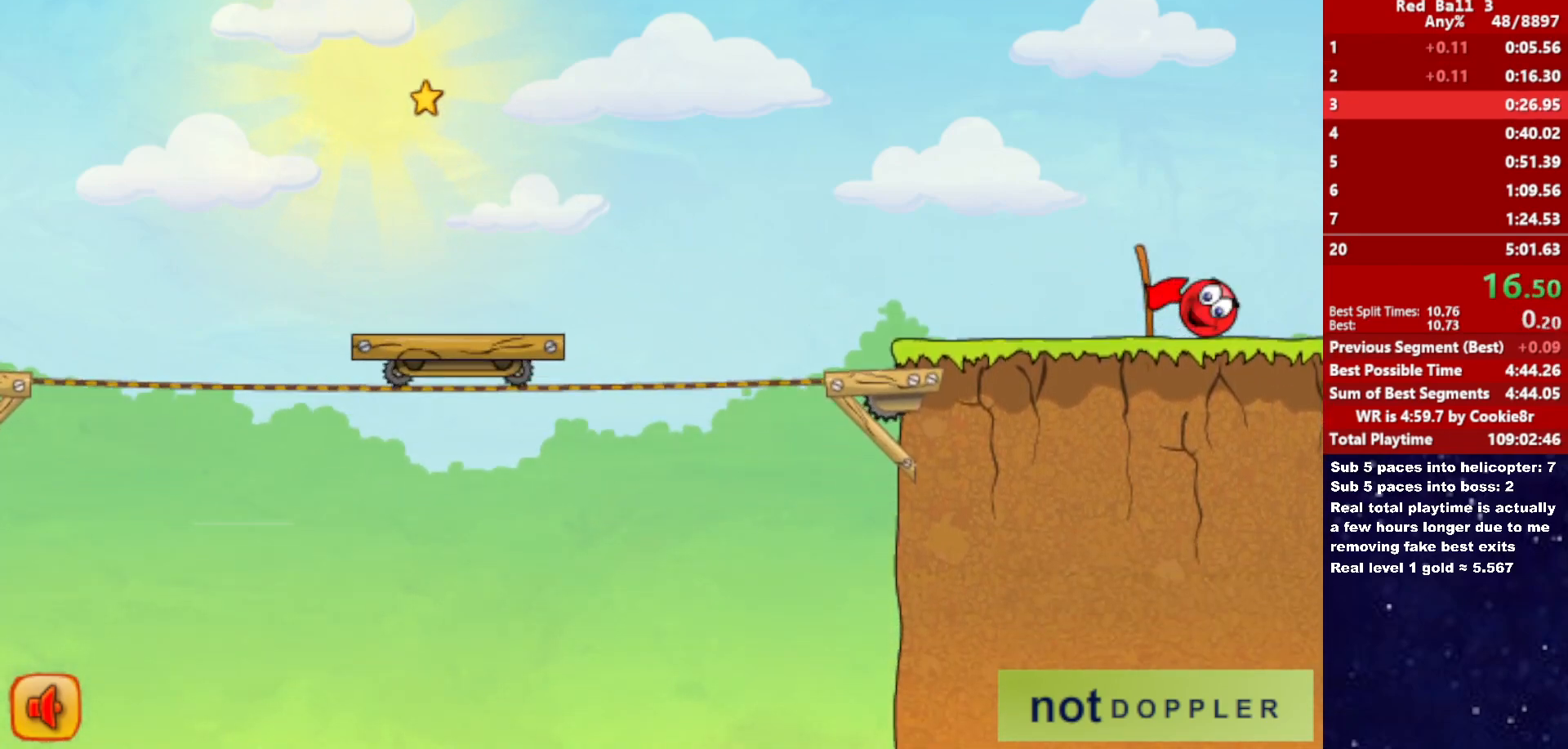
{"keys": ["right"], "events": [[250, "right", "up"], [317, "right", "down"]]}
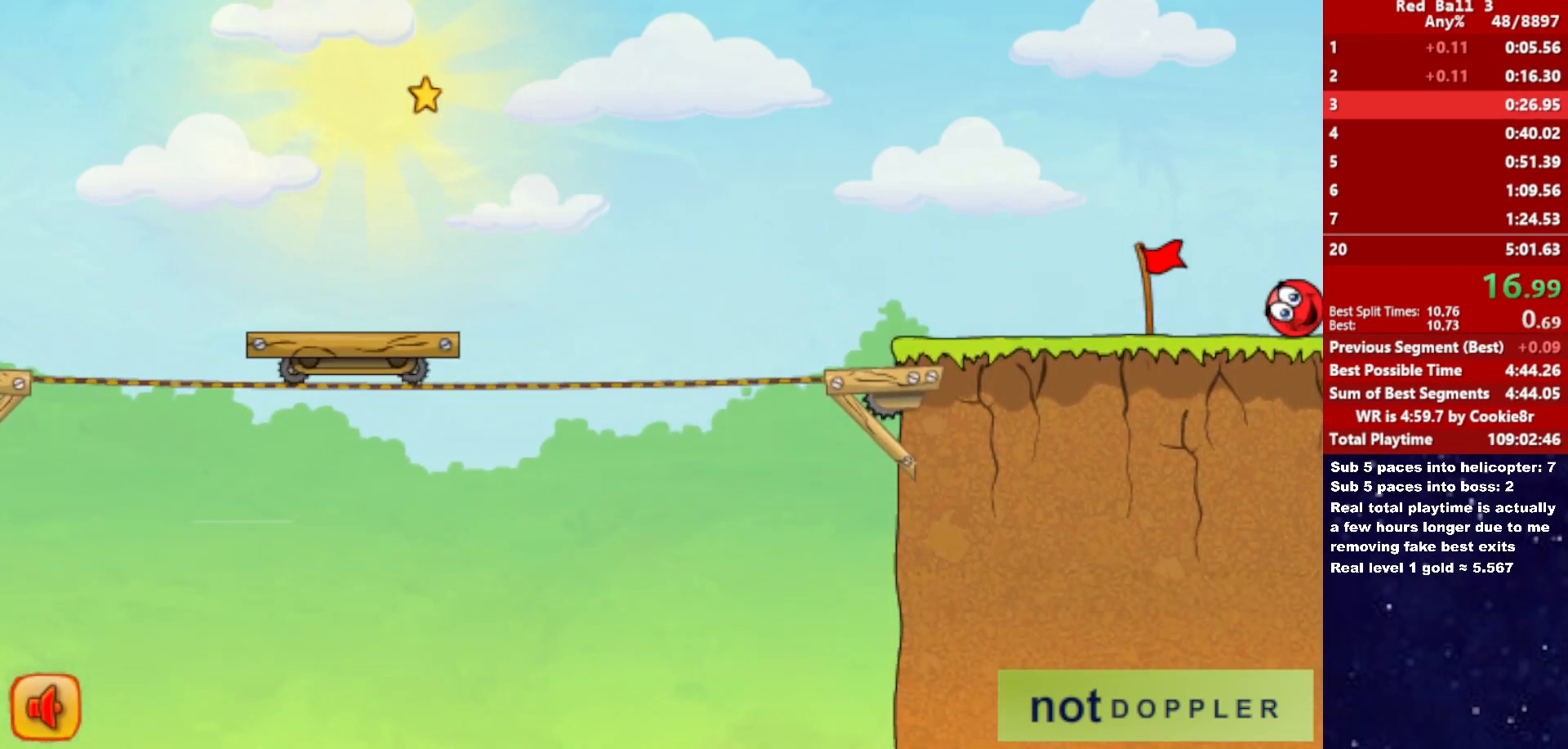
{"keys": ["right"], "events": []}
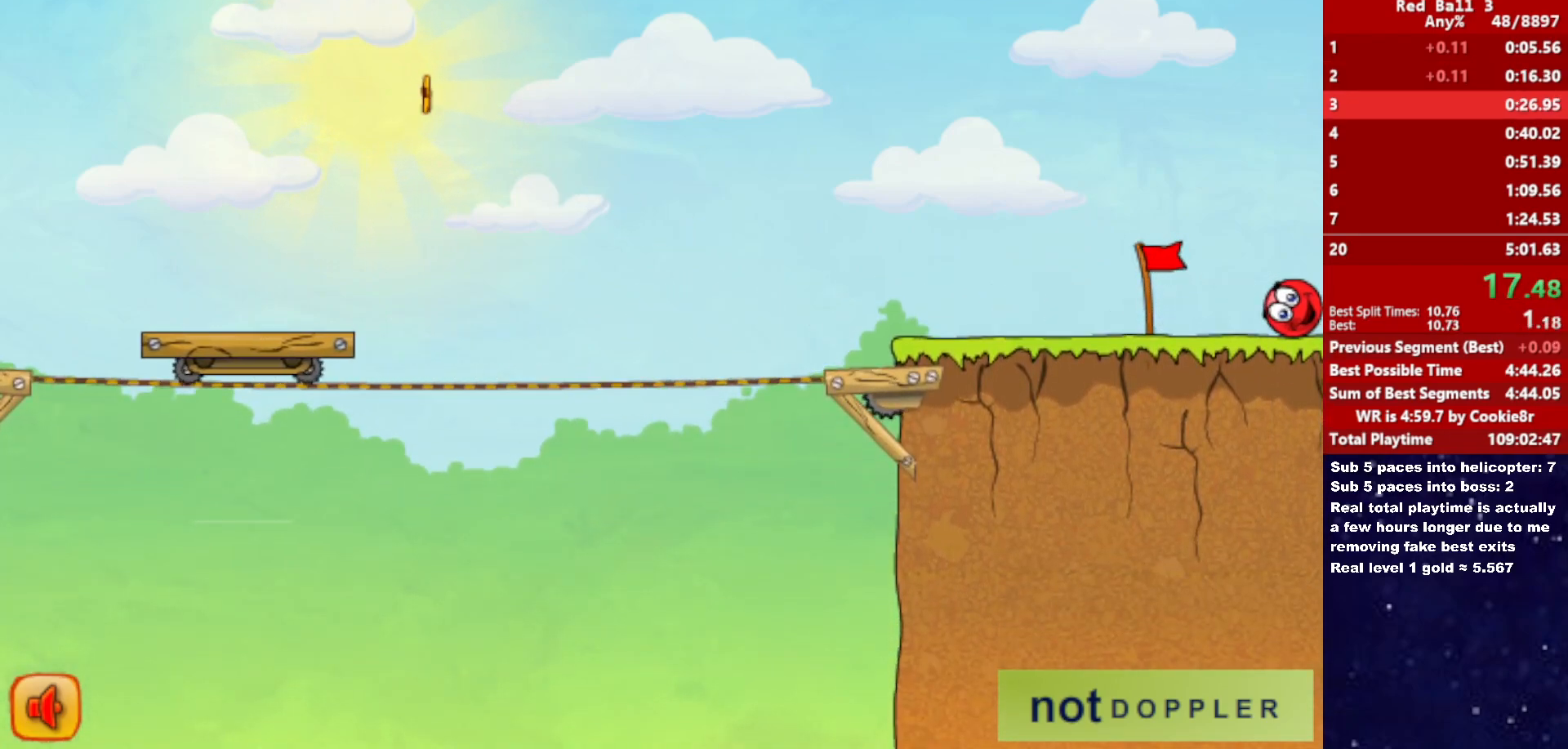
{"keys": ["right"], "events": []}
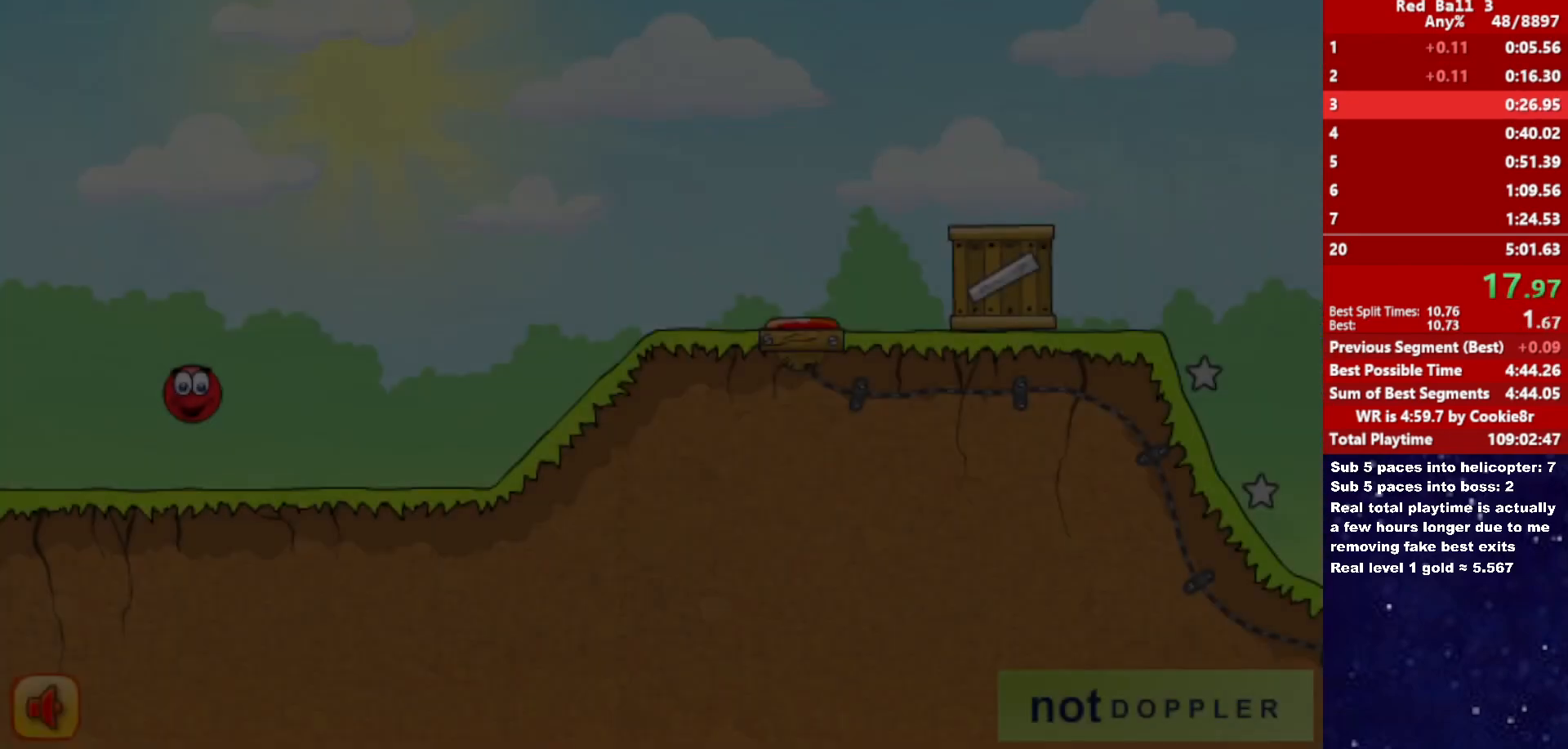
{"keys": ["right", "up"], "events": [[500, "up", "down"]]}
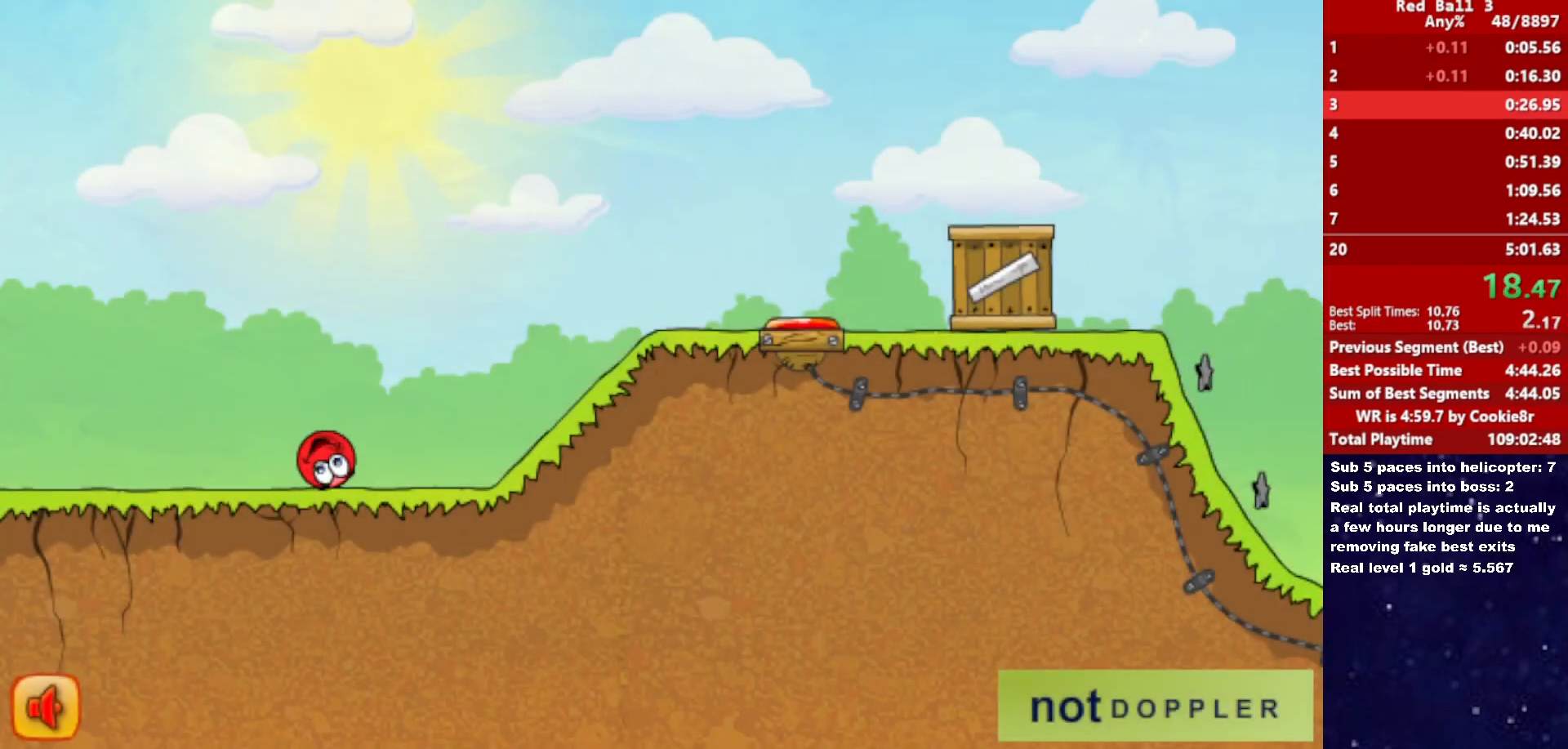
{"keys": ["right"], "events": [[33, "up", "up"]]}
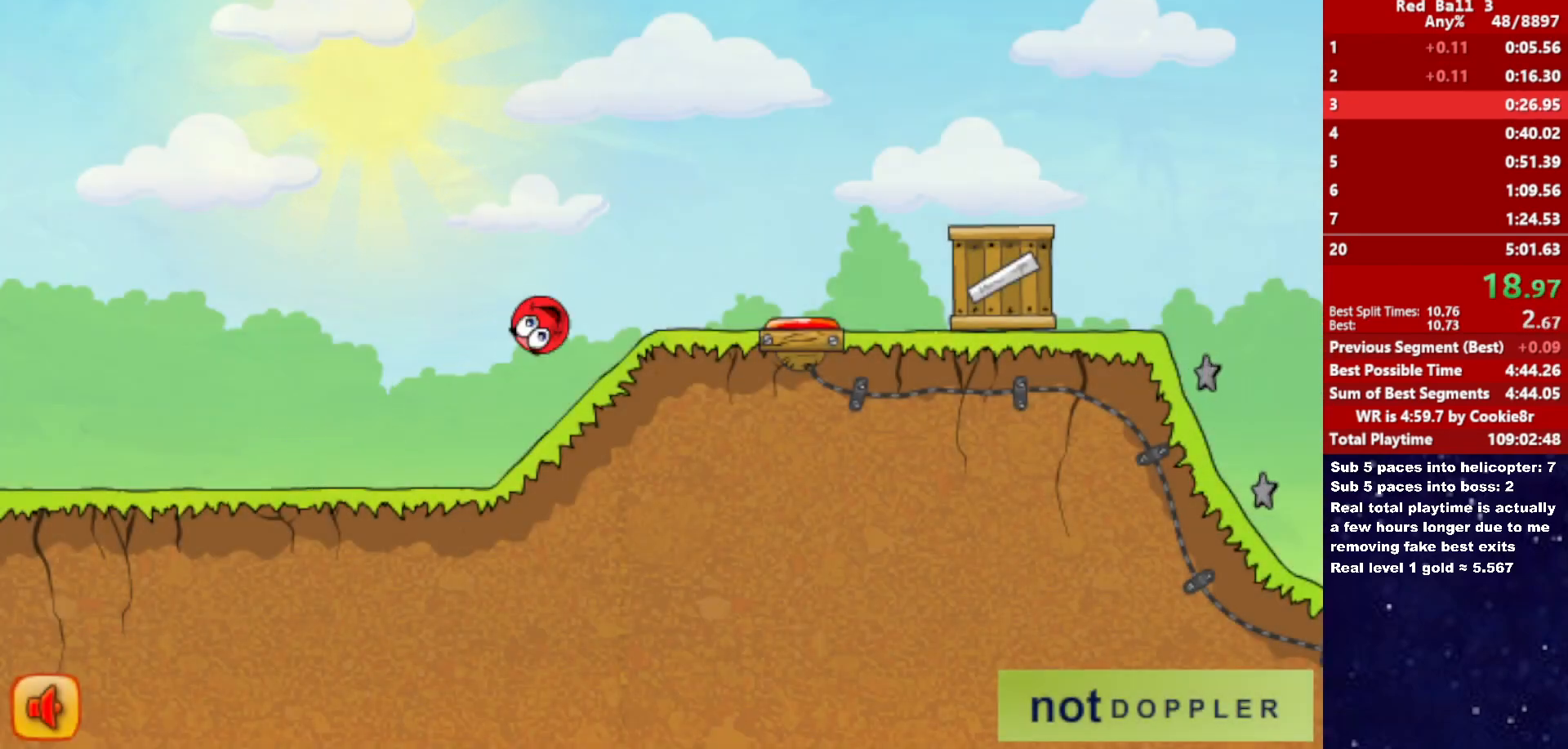
{"keys": ["right", "up"], "events": [[133, "up", "down"]]}
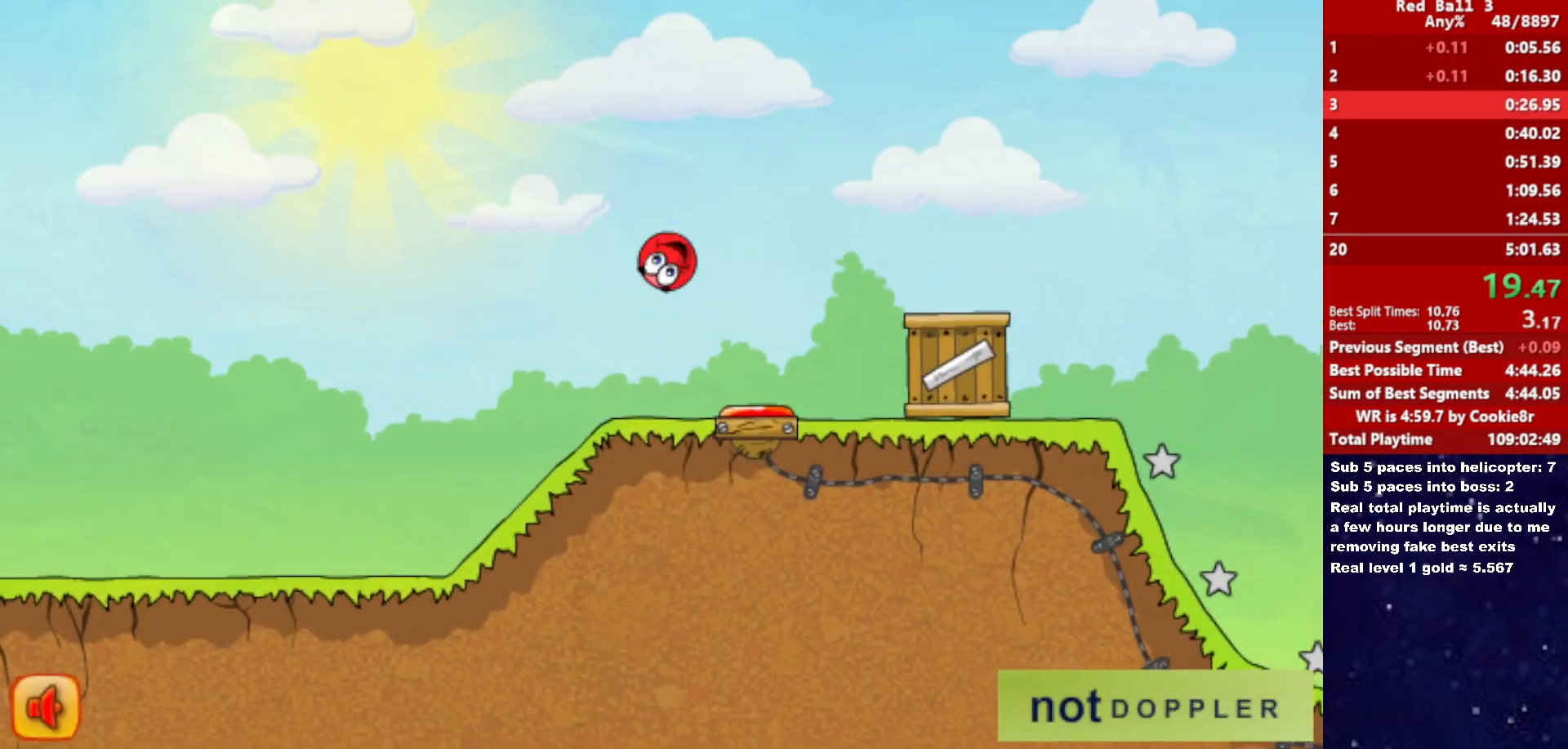
{"keys": ["right", "up"], "events": []}
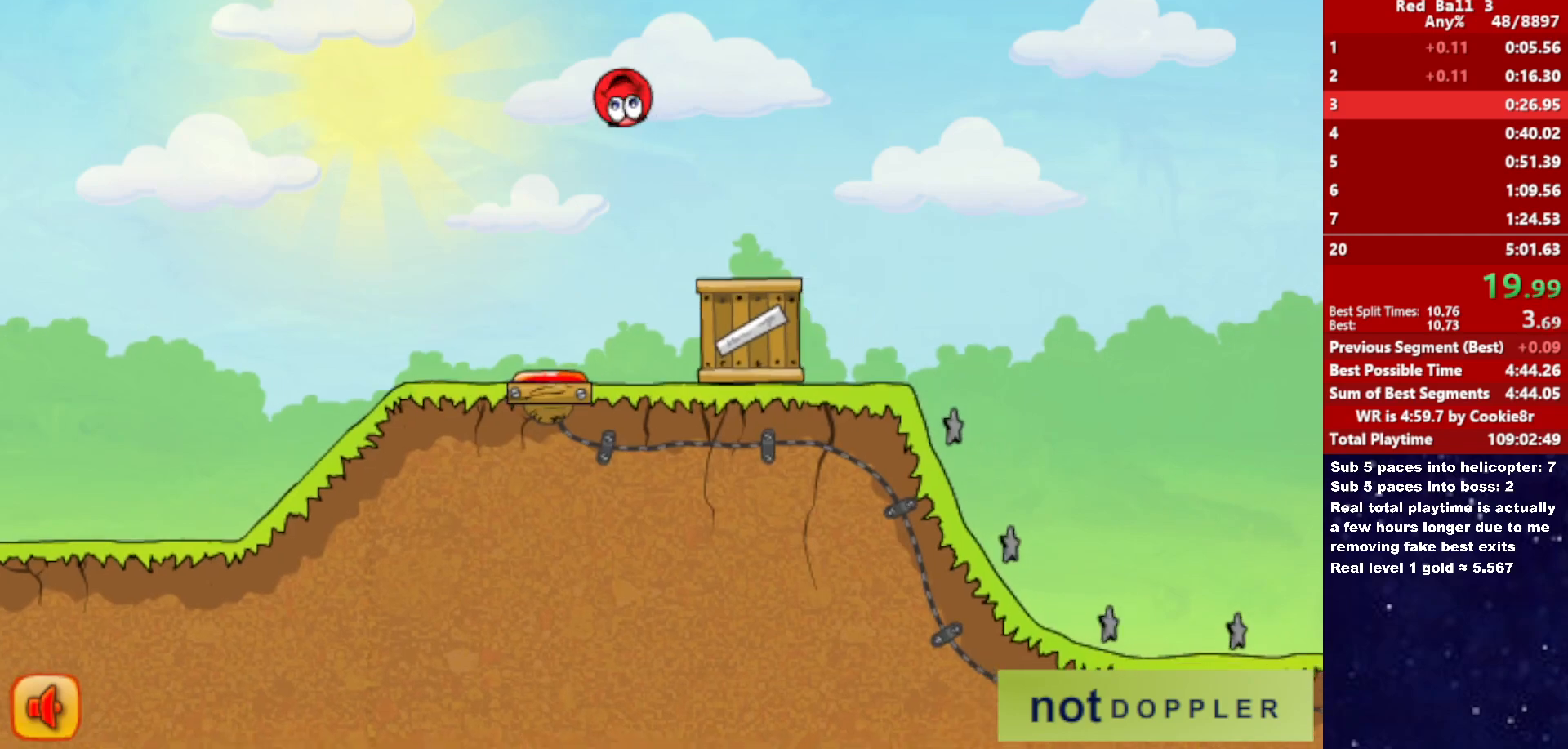
{"keys": ["right", "up"], "events": []}
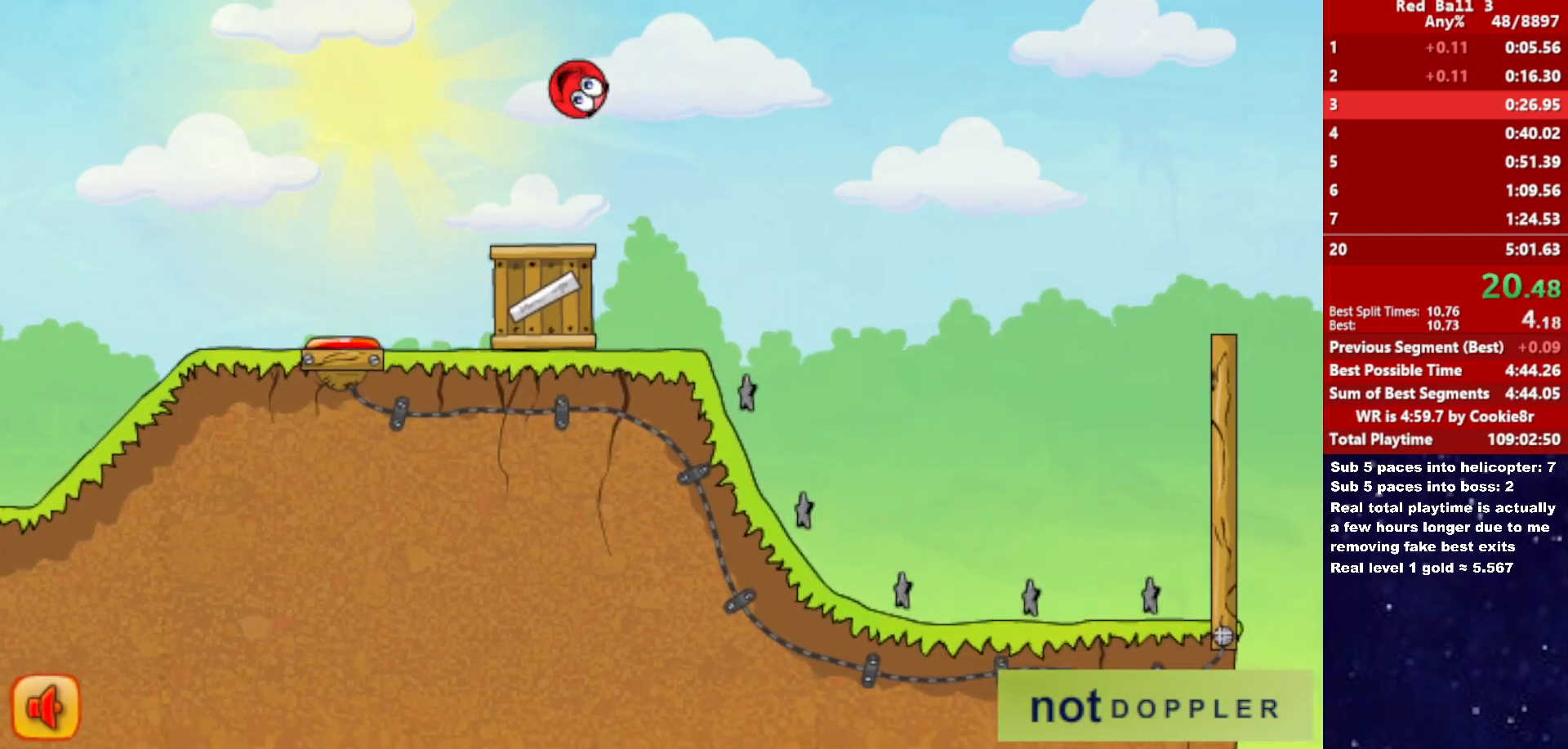
{"keys": ["right", "up"], "events": []}
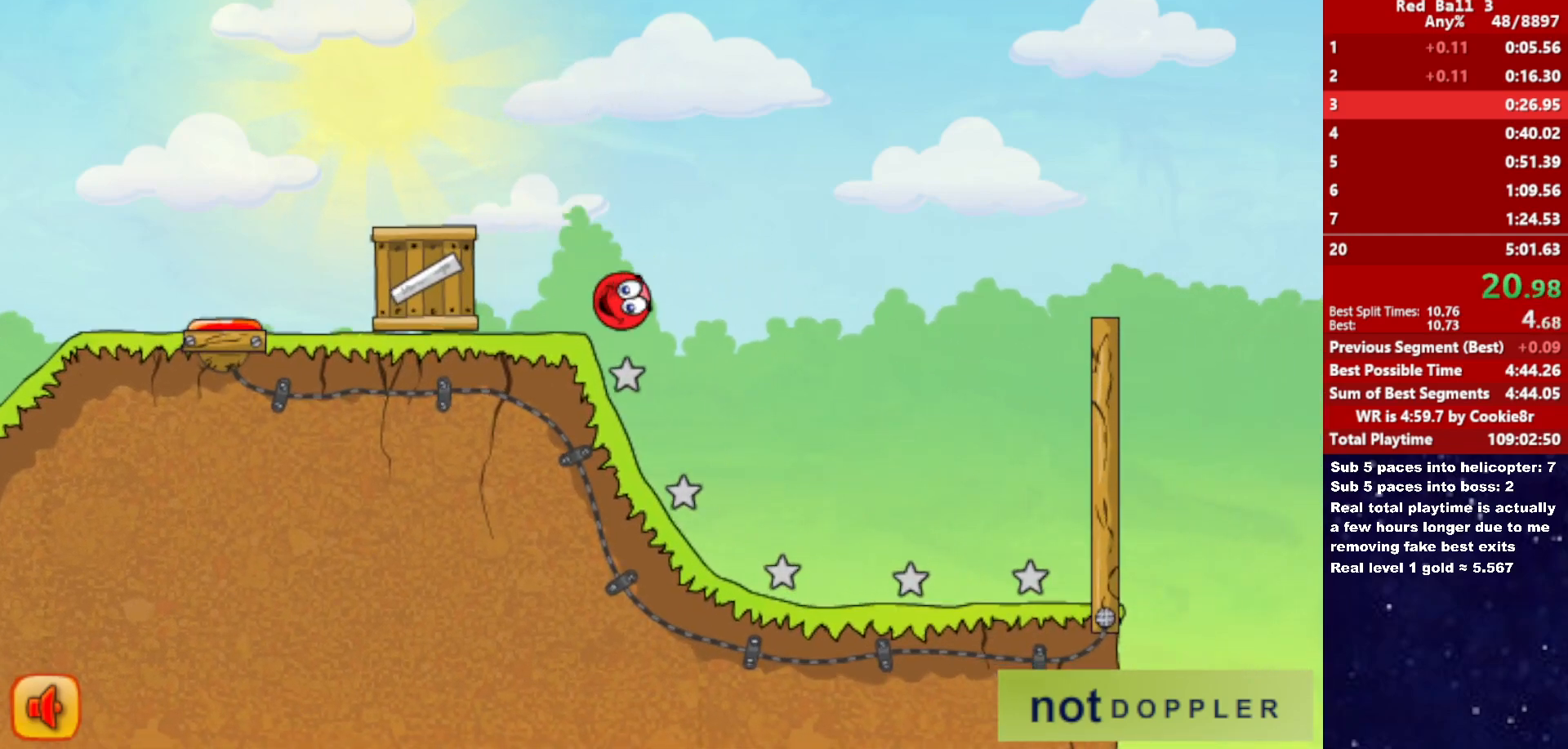
{"keys": ["right", "up"], "events": [[33, "up", "up"], [300, "p", "down"], [300, "up", "down"], [350, "p", "up"]]}
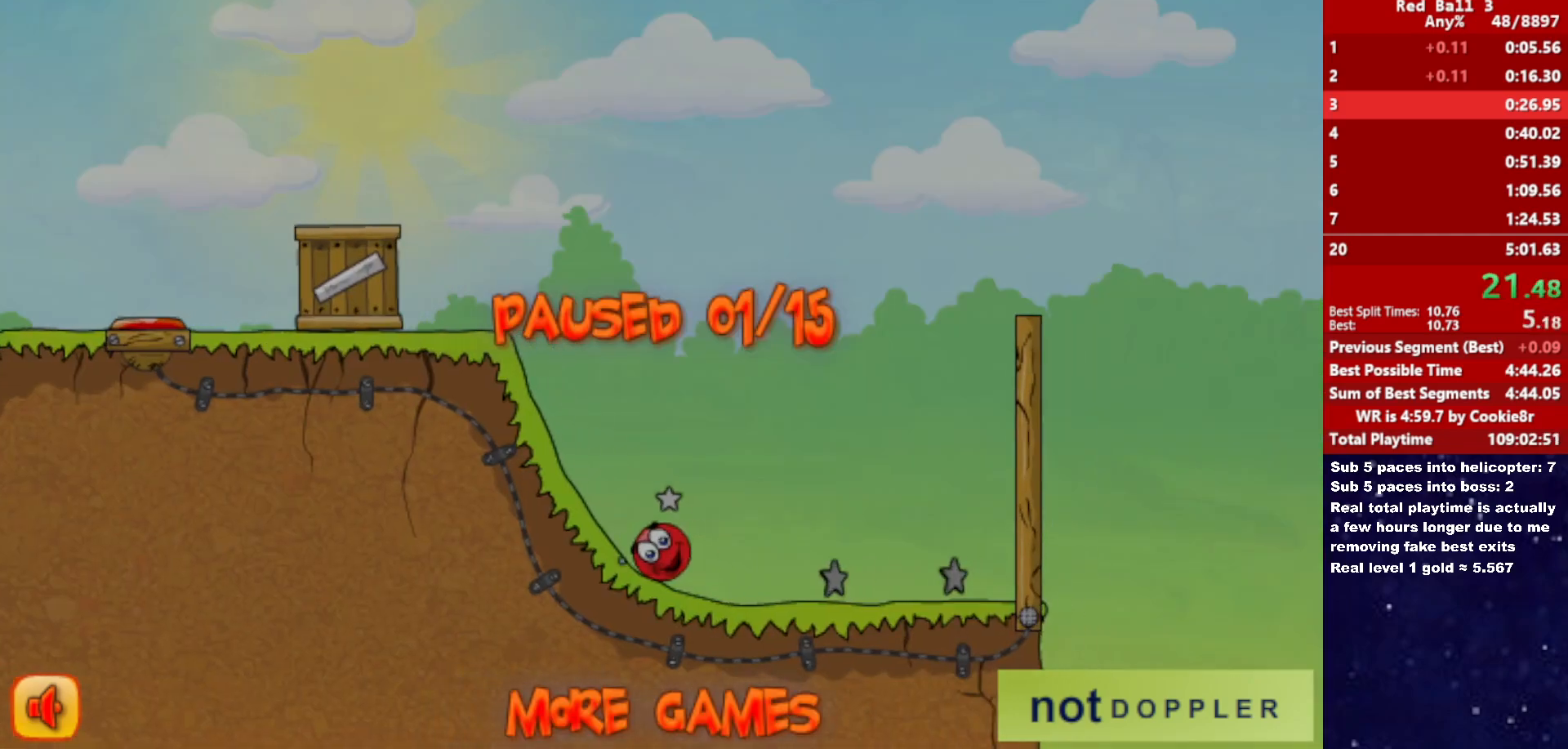
{"keys": ["p", "right", "up"], "events": [[350, "p", "down"], [400, "p", "up"], [483, "p", "down"]]}
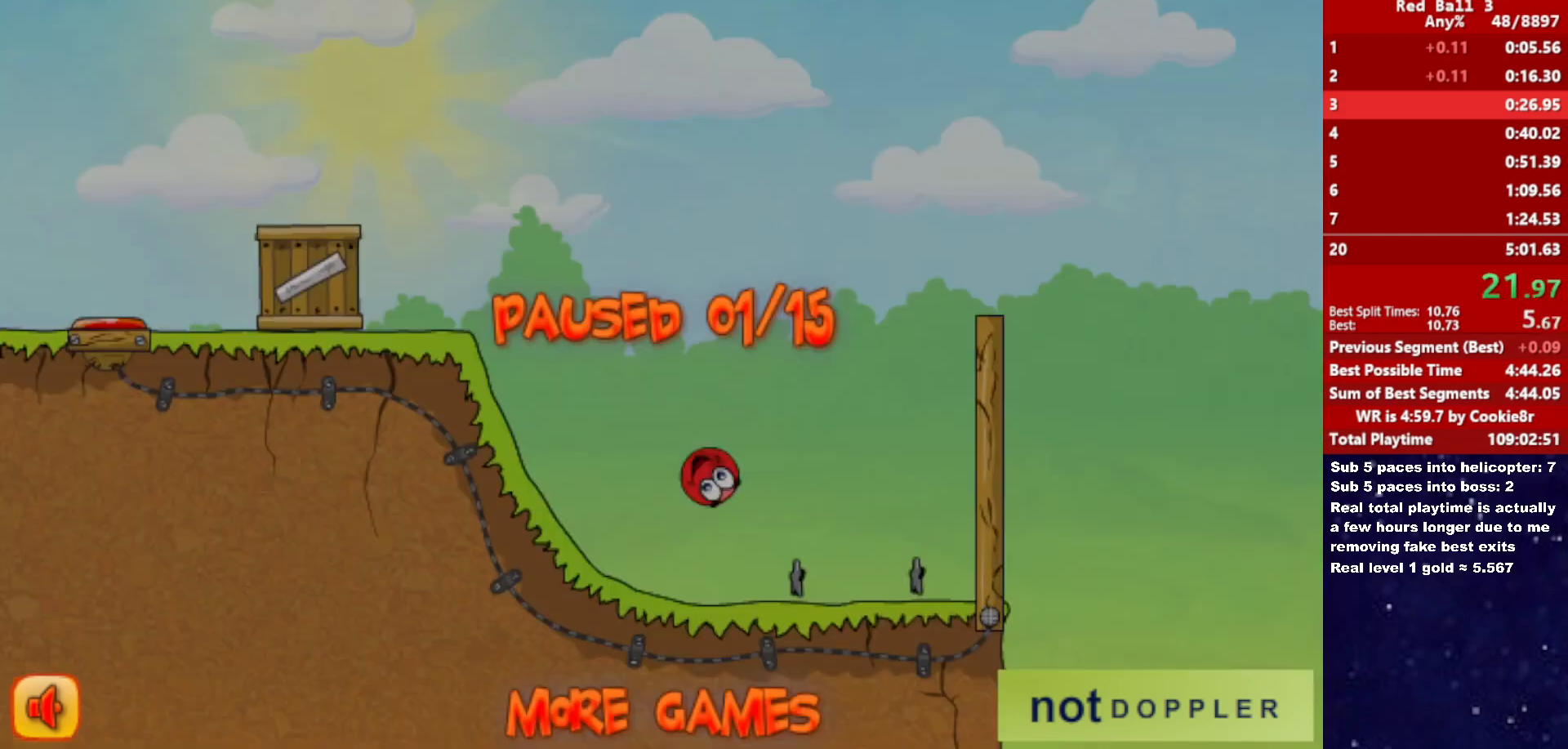
{"keys": ["right", "up"], "events": [[33, "p", "up"], [83, "p", "down"], [133, "p", "up"]]}
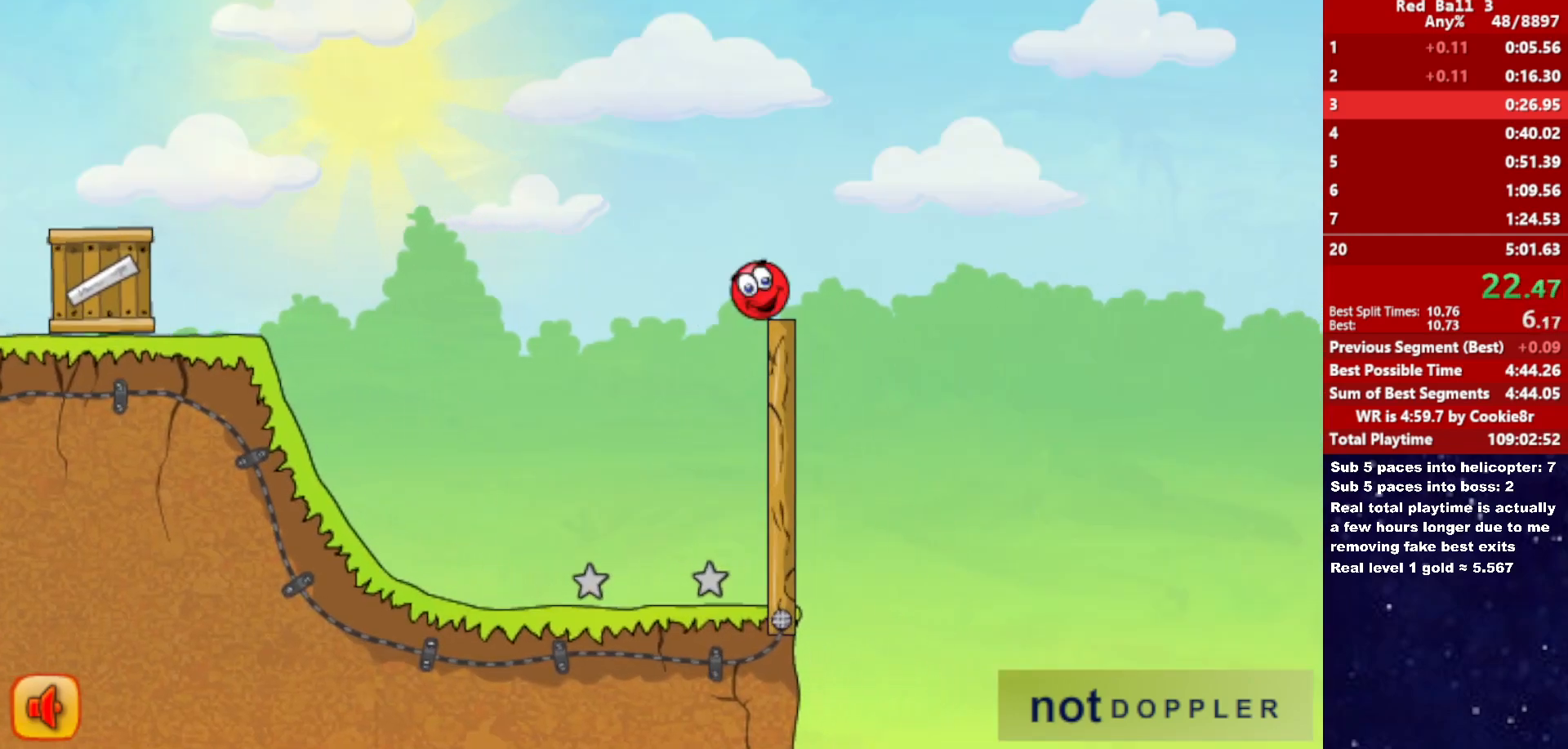
{"keys": ["right", "up"], "events": []}
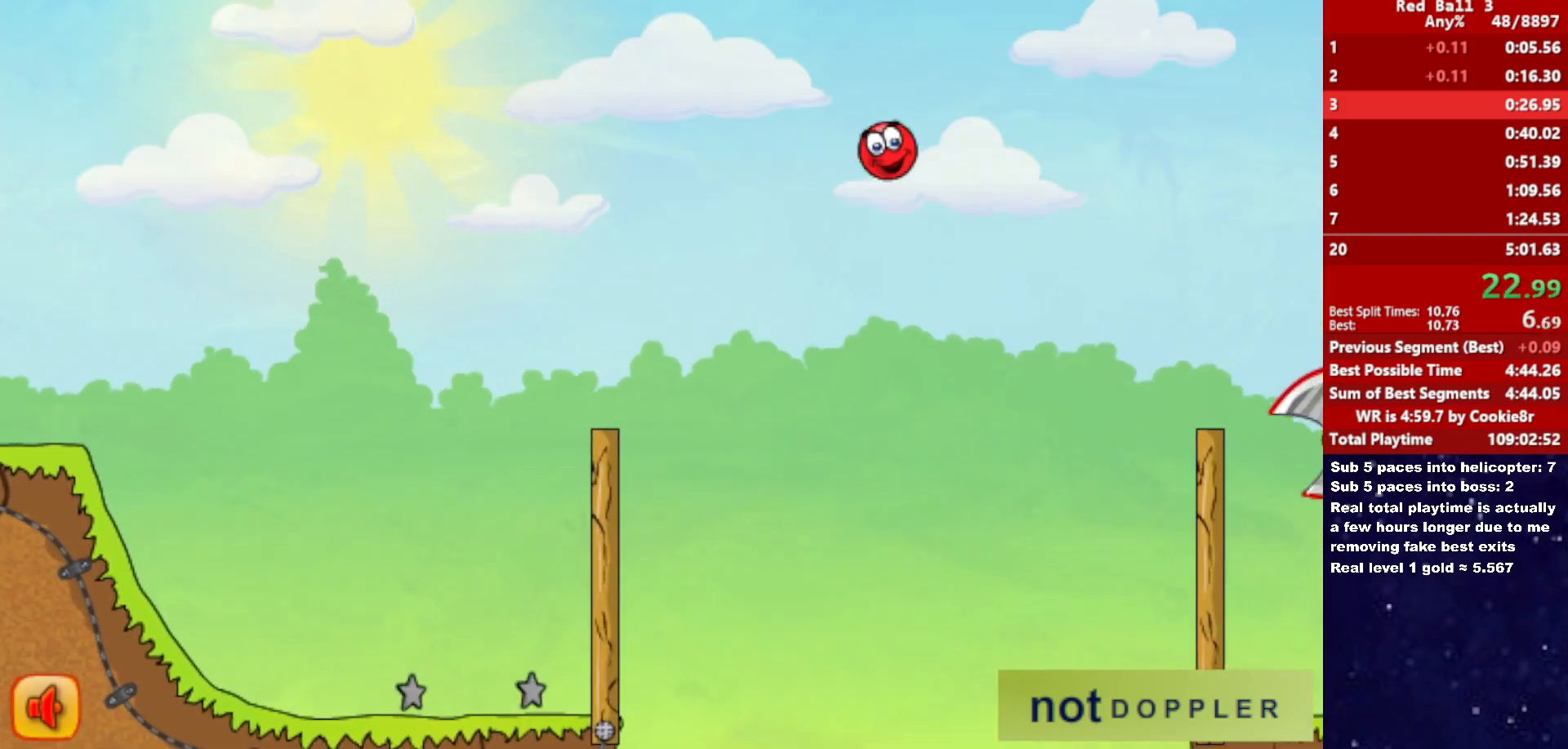
{"keys": ["right", "up"], "events": []}
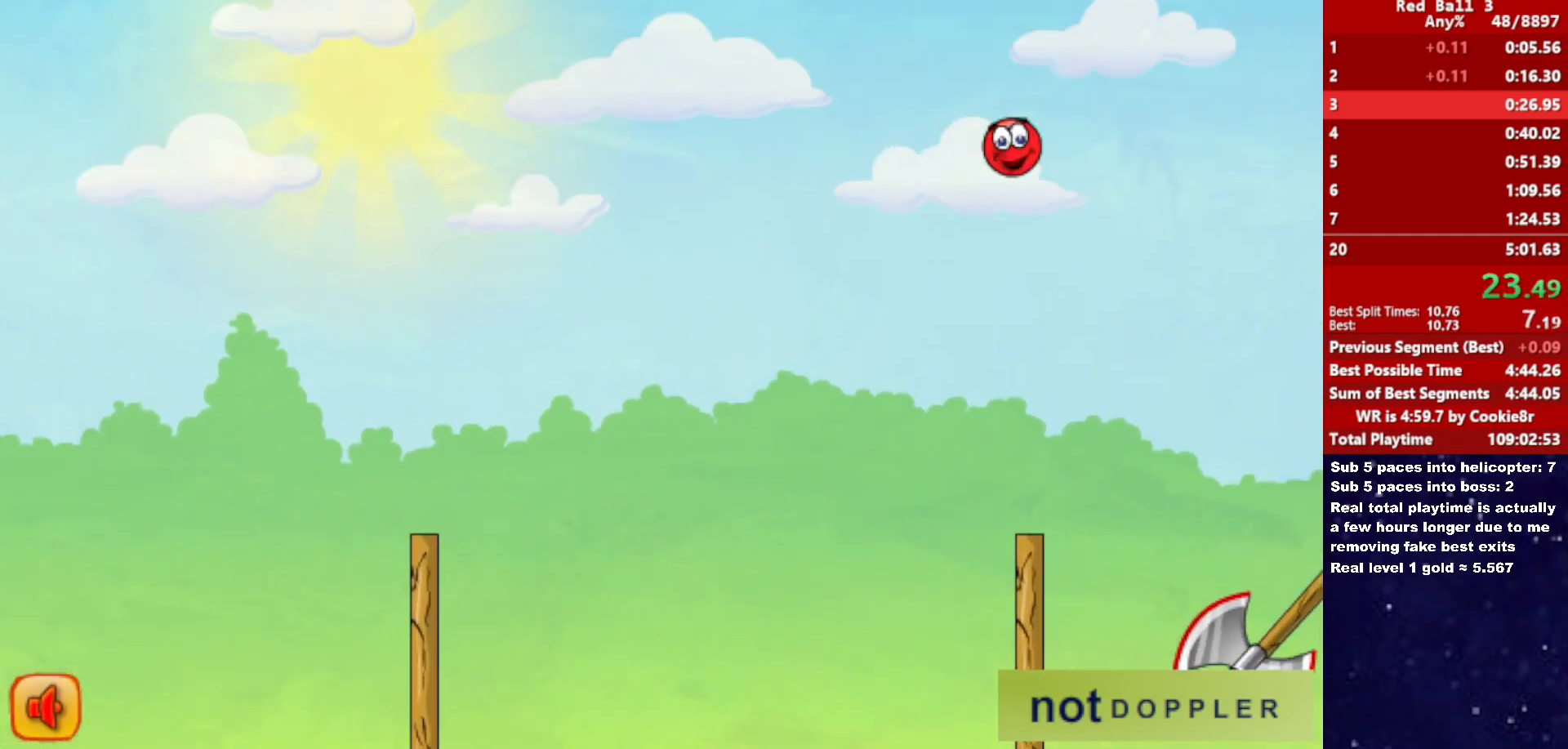
{"keys": ["right", "up"], "events": []}
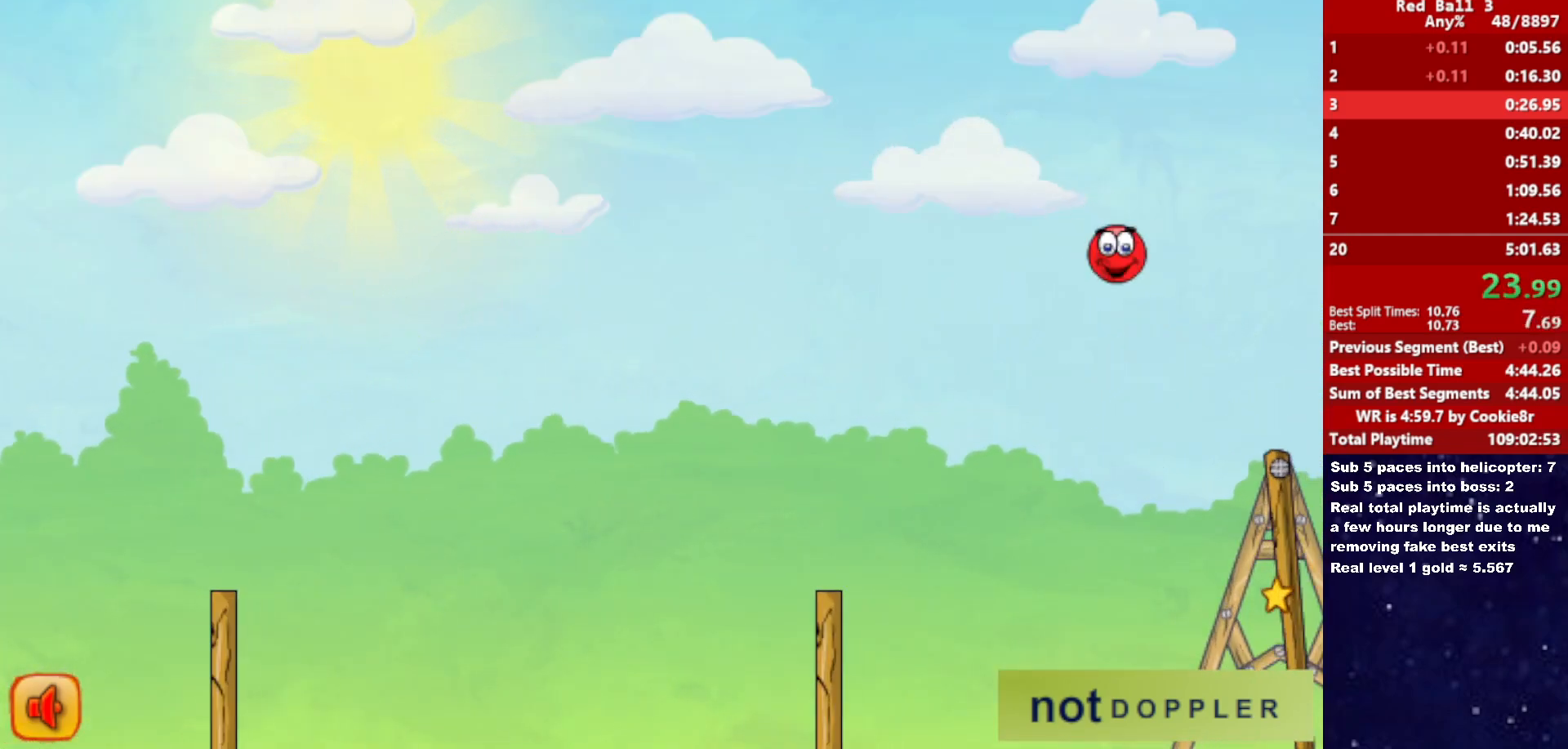
{"keys": ["right", "up"], "events": []}
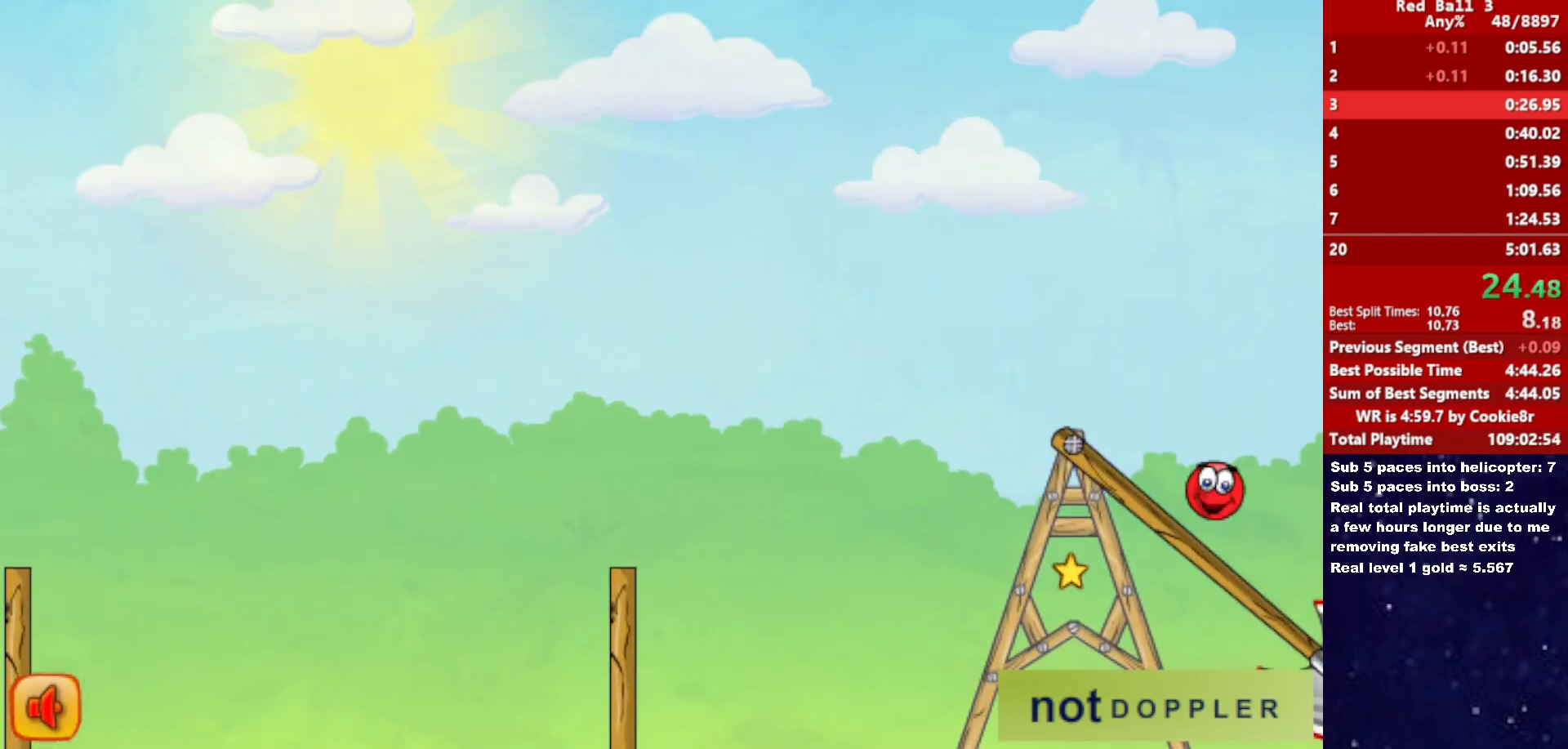
{"keys": ["right"], "events": [[267, "up", "up"]]}
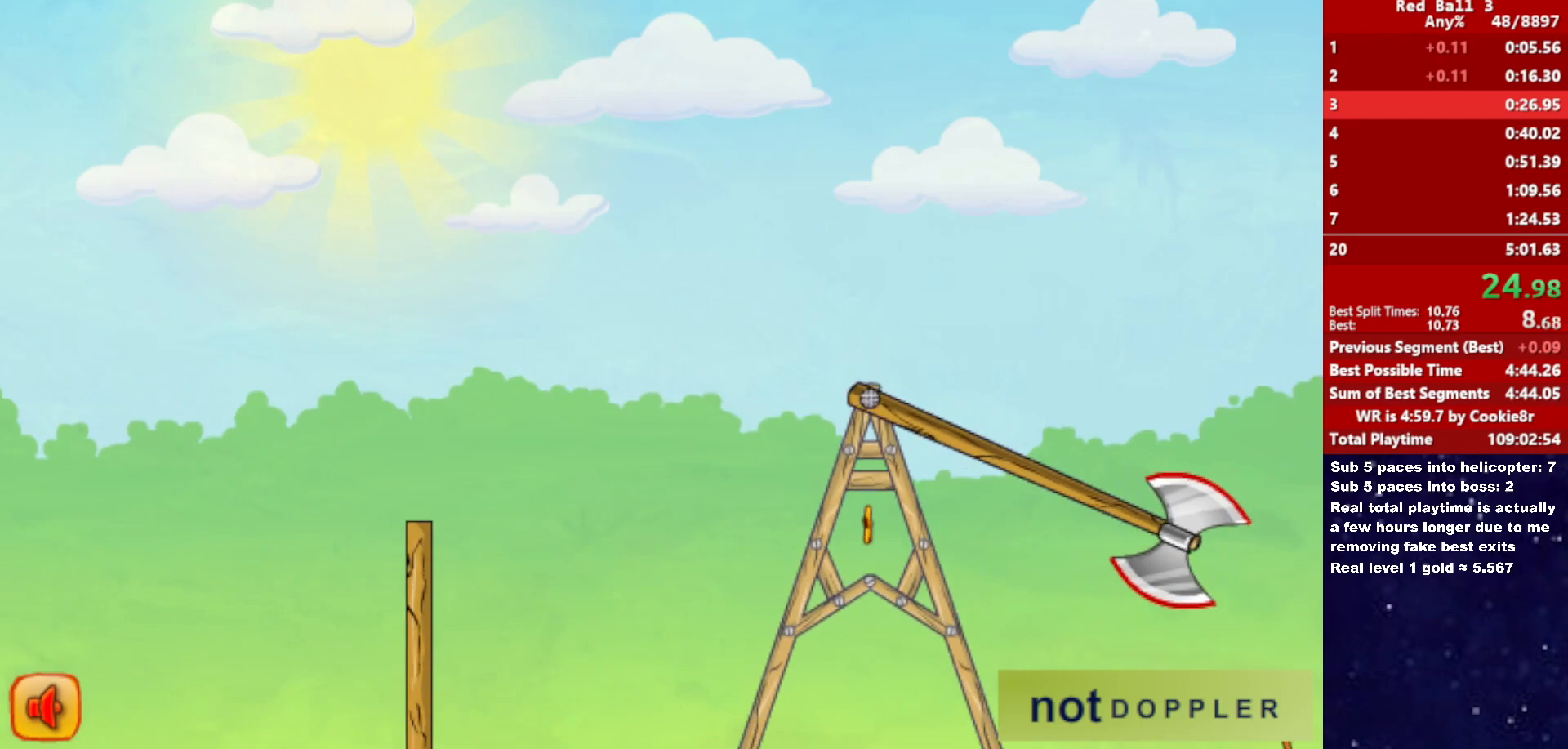
{"keys": ["right"], "events": []}
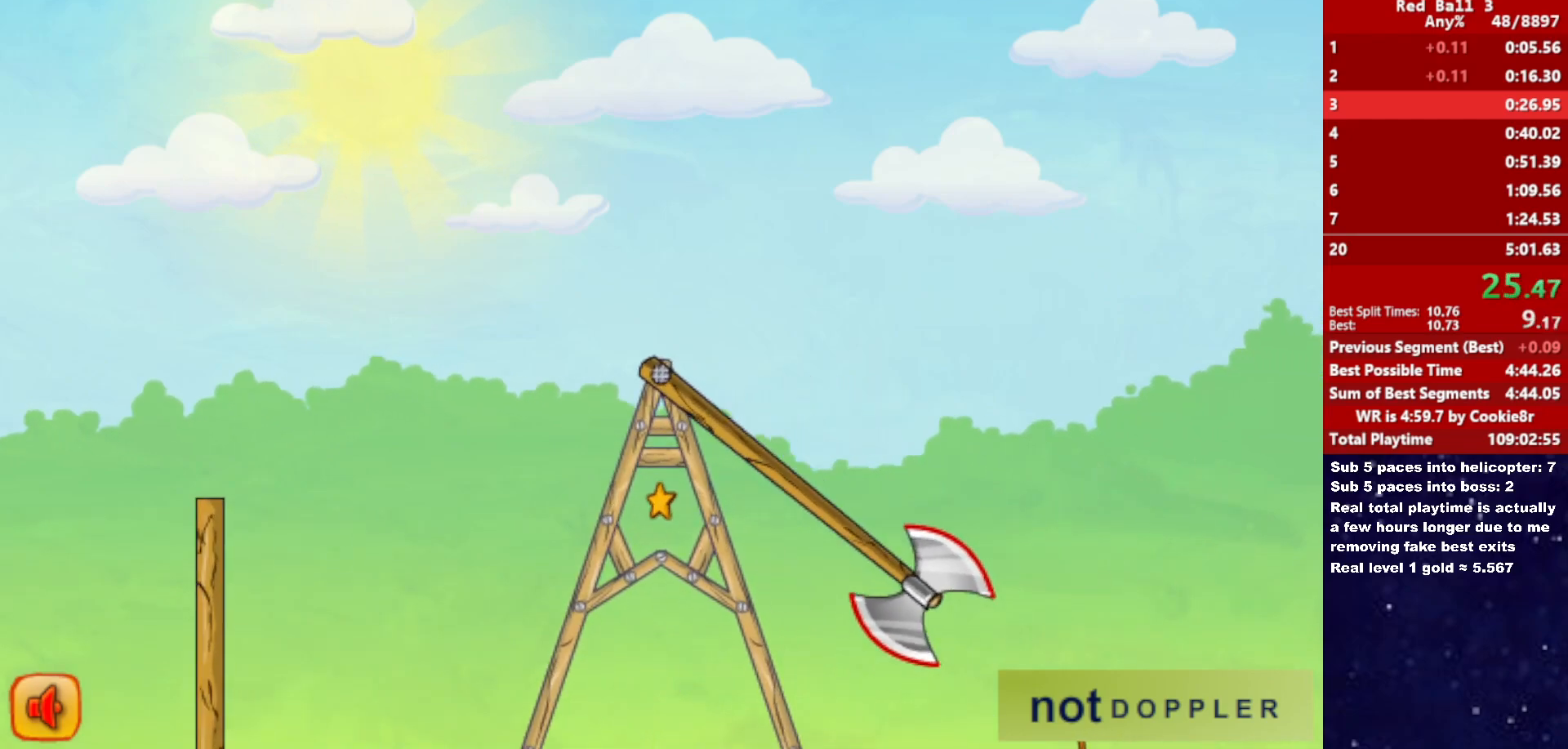
{"keys": ["down", "right"], "events": [[50, "up", "down"], [467, "down", "down"], [467, "up", "up"]]}
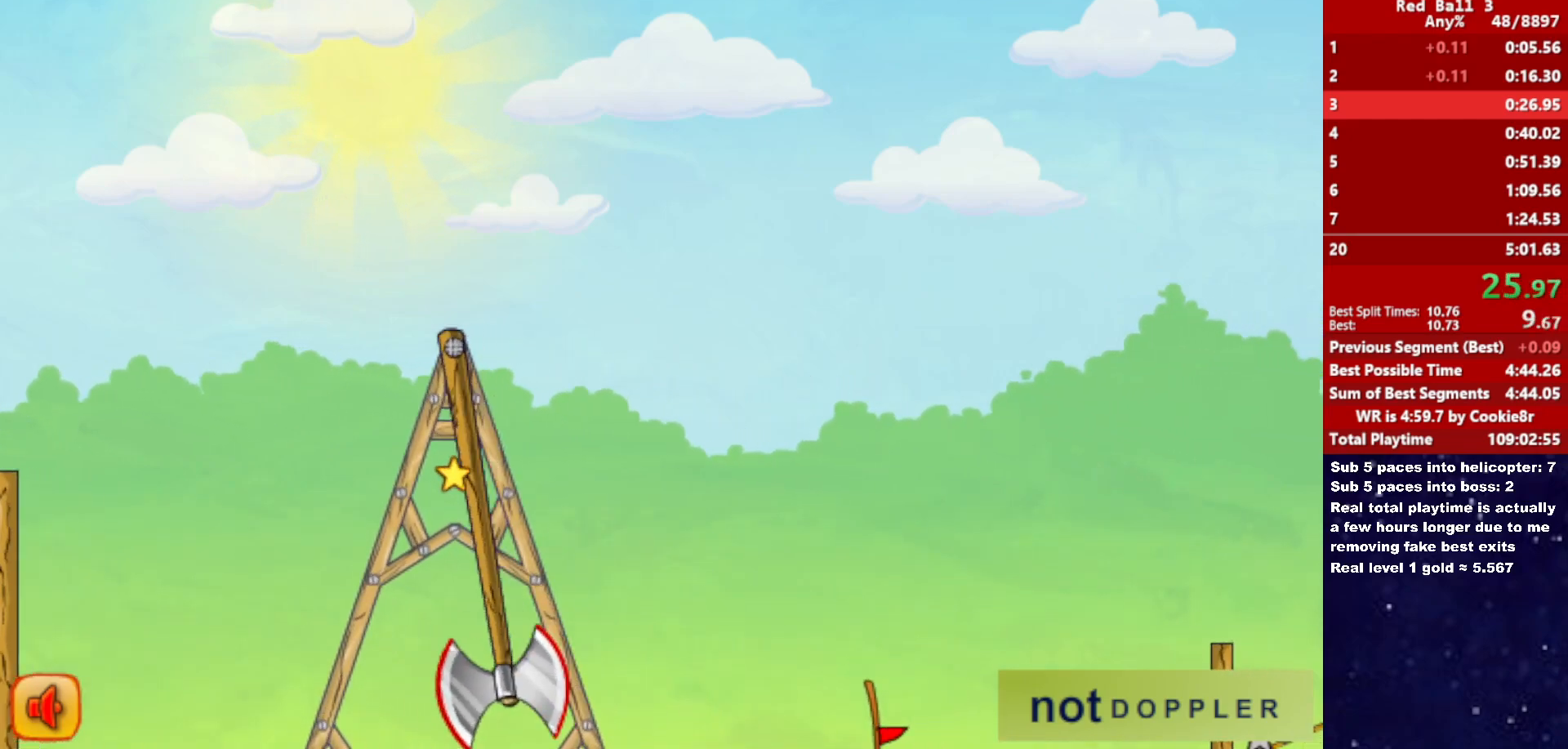
{"keys": ["down", "right"], "events": []}
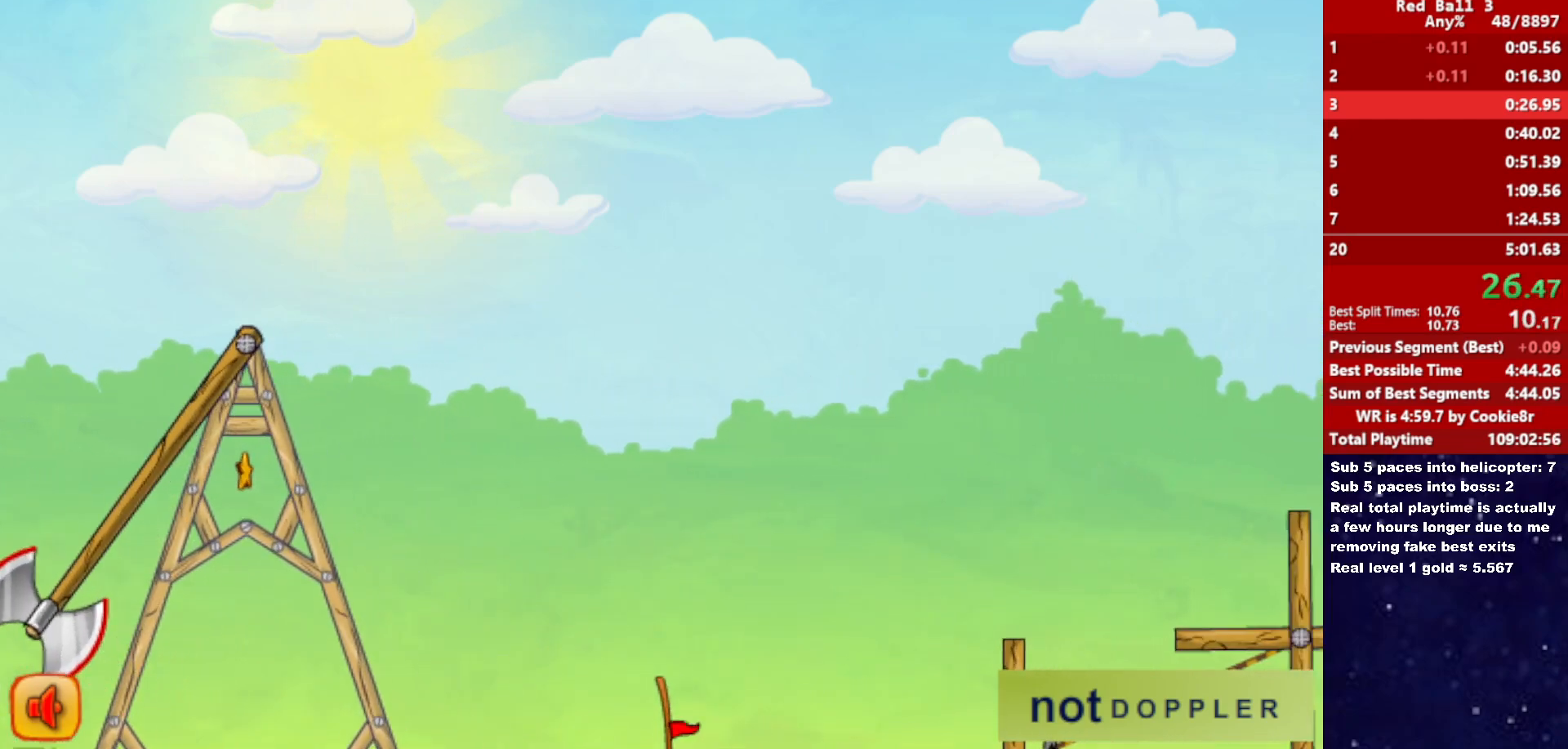
{"keys": ["down", "right"], "events": []}
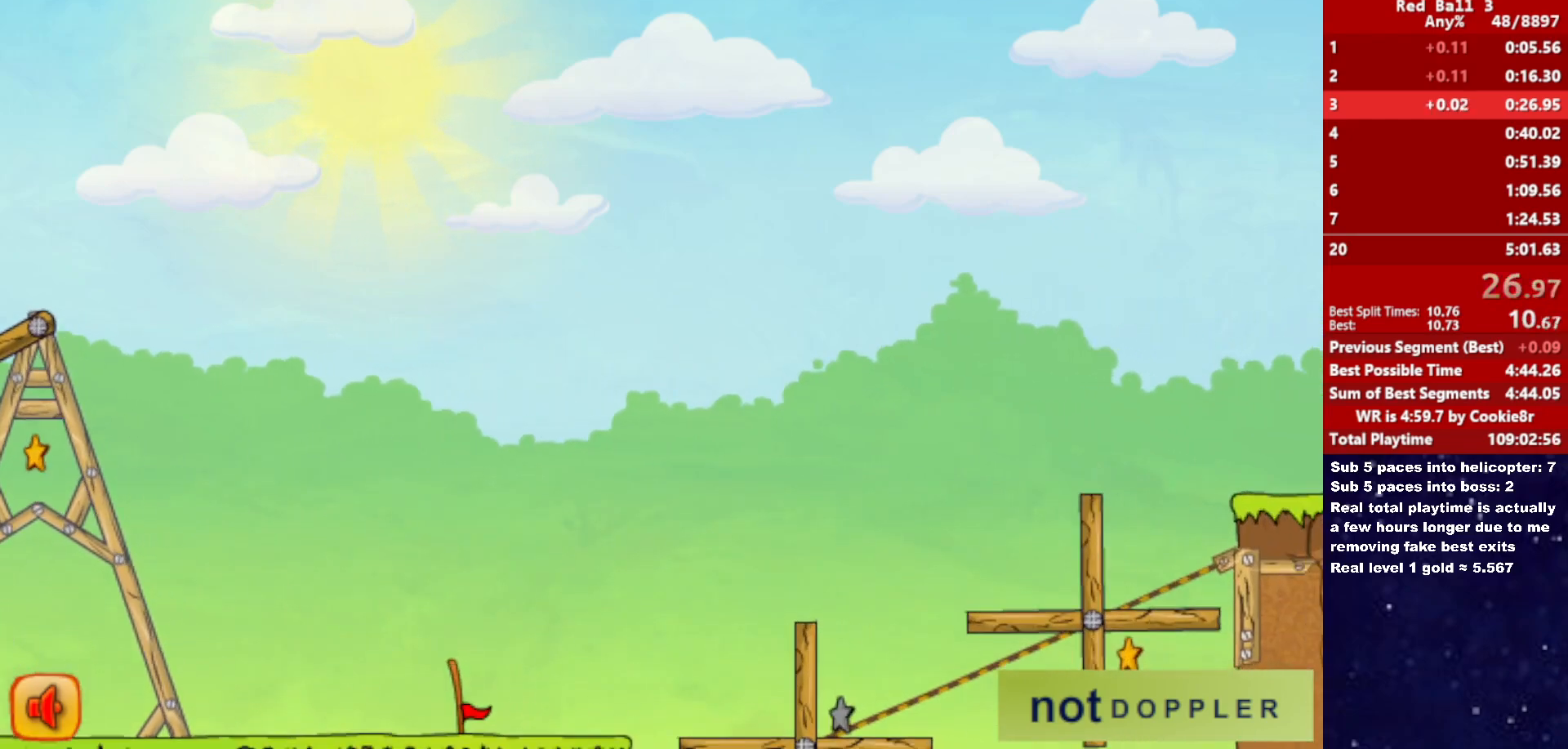
{"keys": [], "events": [[450, "down", "up"], [450, "right", "up"]]}
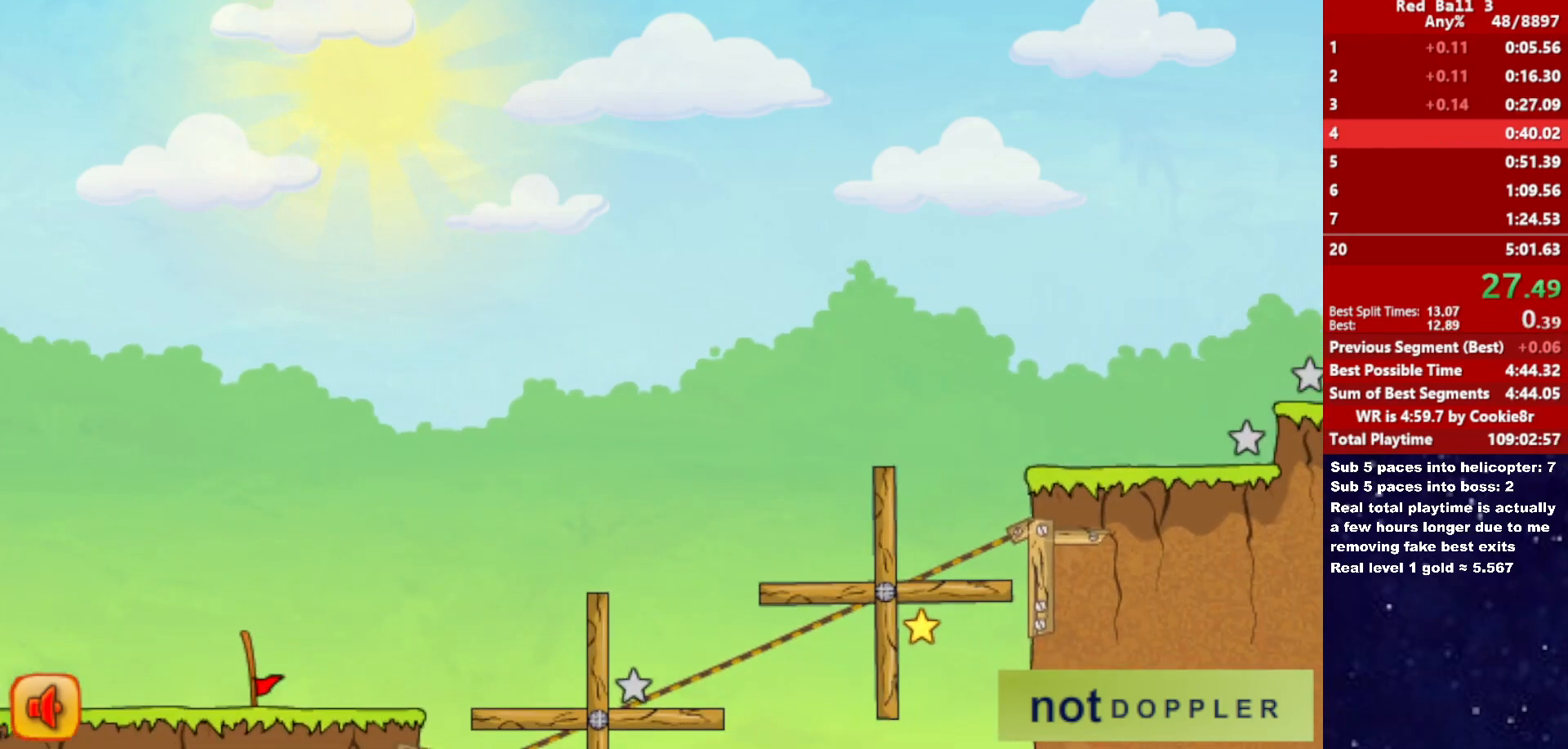
{"keys": ["right"], "events": [[17, "right", "down"]]}
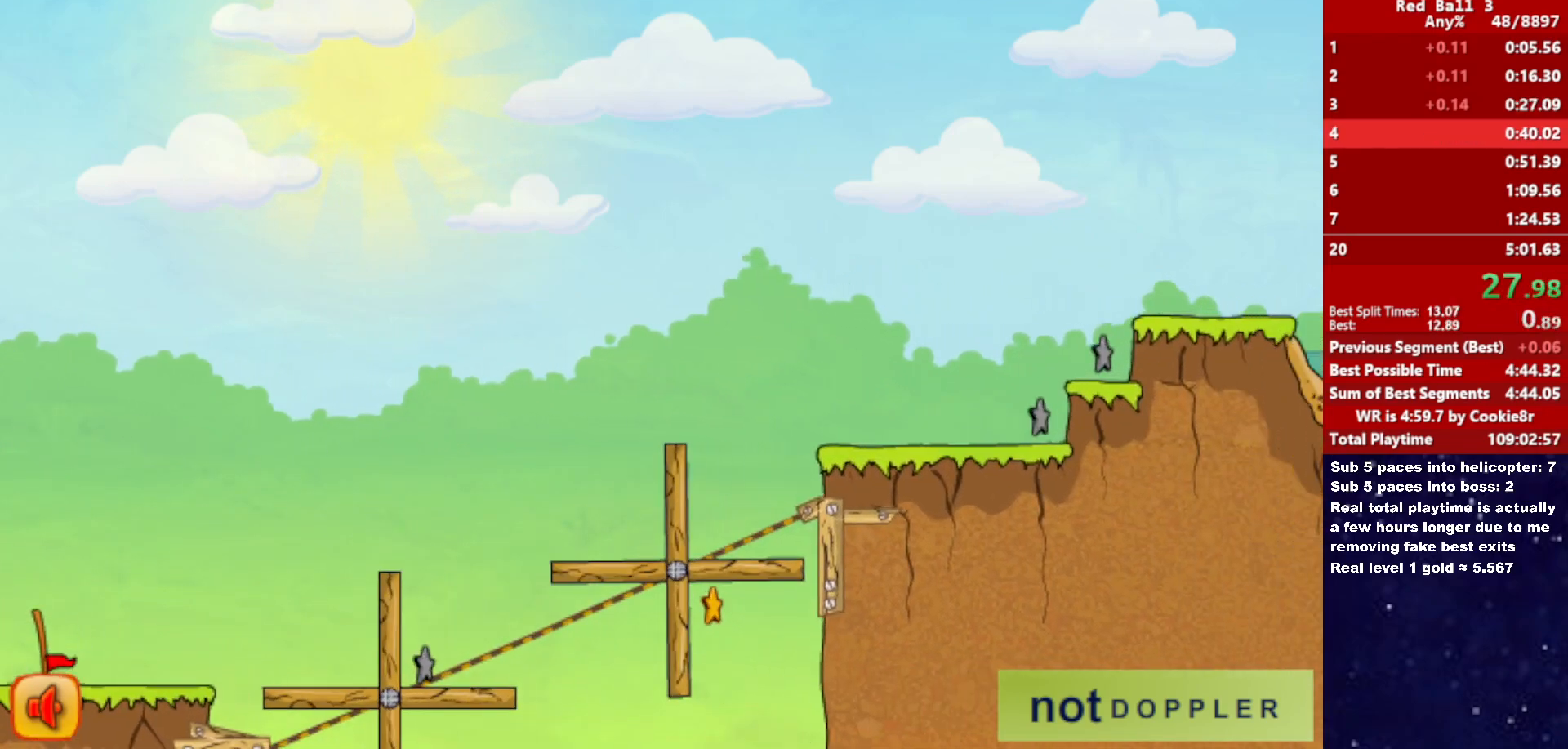
{"keys": ["right"], "events": []}